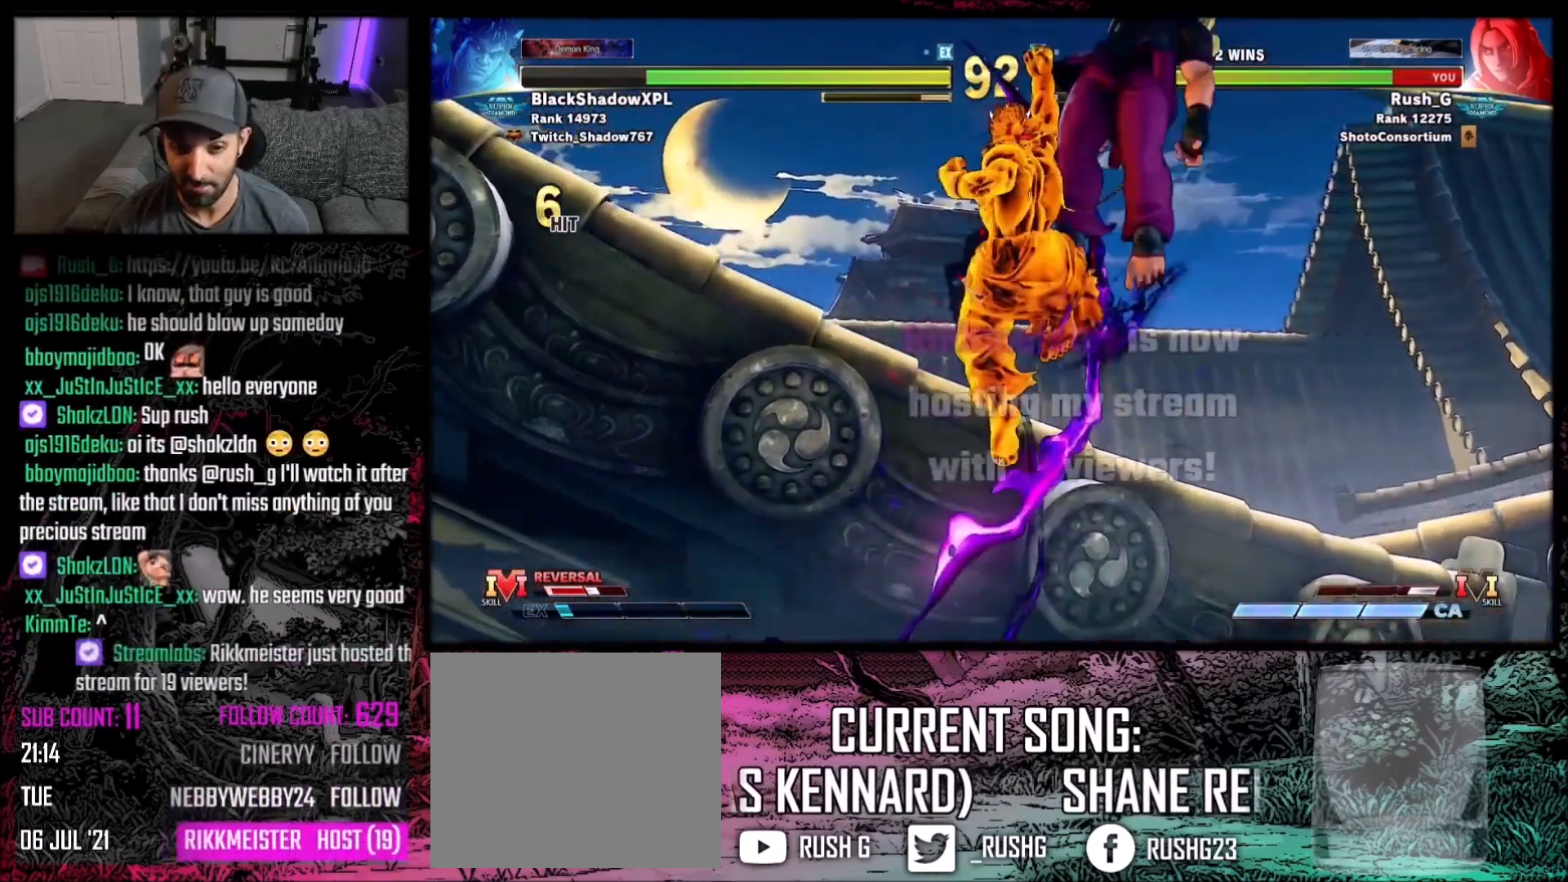
Gameplay with a controller (Xbox layout); each line is a JSON object with the inputs held at the frame after it. "events" lists button and stick changes between this image and that frame as [ms after this image, input, new state], when the widget could be followed in between. Not read: L3 R3.
{"buttons": ["Y", "DPAD_RIGHT"], "events": [[34, "B", "down"], [34, "DPAD_RIGHT", "down"], [67, "Y", "down"], [134, "A", "up"], [134, "DPAD_RIGHT", "up"], [201, "B", "up"], [201, "DPAD_RIGHT", "down"], [201, "X", "up"], [234, "X", "down"], [267, "DPAD_RIGHT", "up"], [267, "Y", "up"], [301, "A", "down"], [334, "DPAD_RIGHT", "down"], [367, "B", "down"], [434, "A", "up"], [434, "DPAD_RIGHT", "up"], [467, "X", "up"], [467, "Y", "down"], [501, "B", "up"], [501, "DPAD_RIGHT", "down"]]}
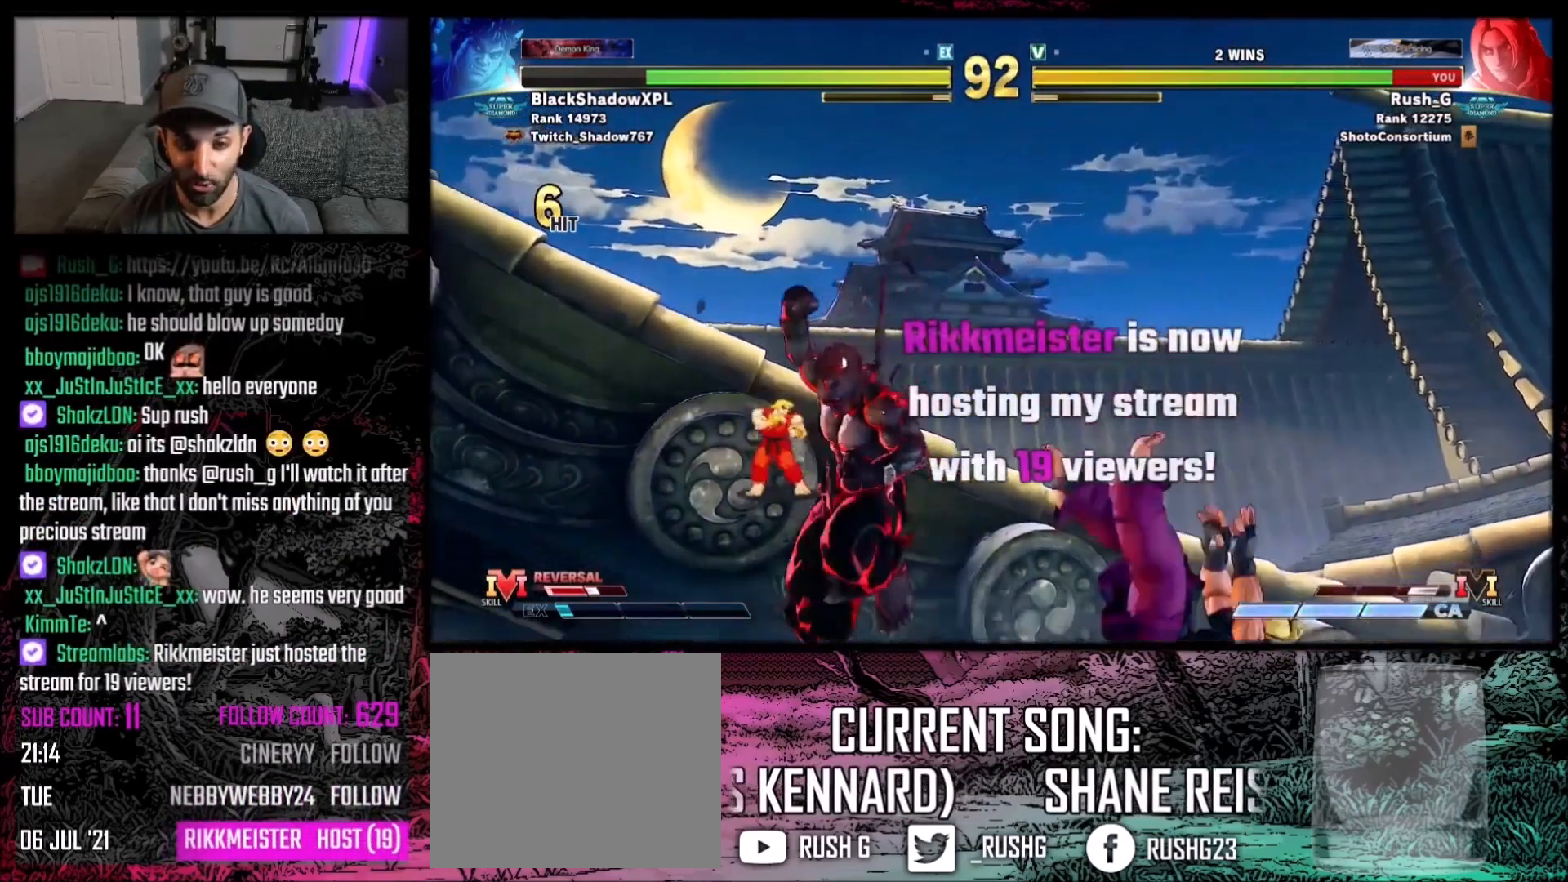
{"buttons": ["DPAD_DOWN", "DPAD_RIGHT"], "events": [[33, "Y", "up"], [67, "DPAD_RIGHT", "up"], [133, "DPAD_RIGHT", "down"], [300, "DPAD_RIGHT", "up"], [367, "DPAD_DOWN", "down"], [400, "DPAD_RIGHT", "down"]]}
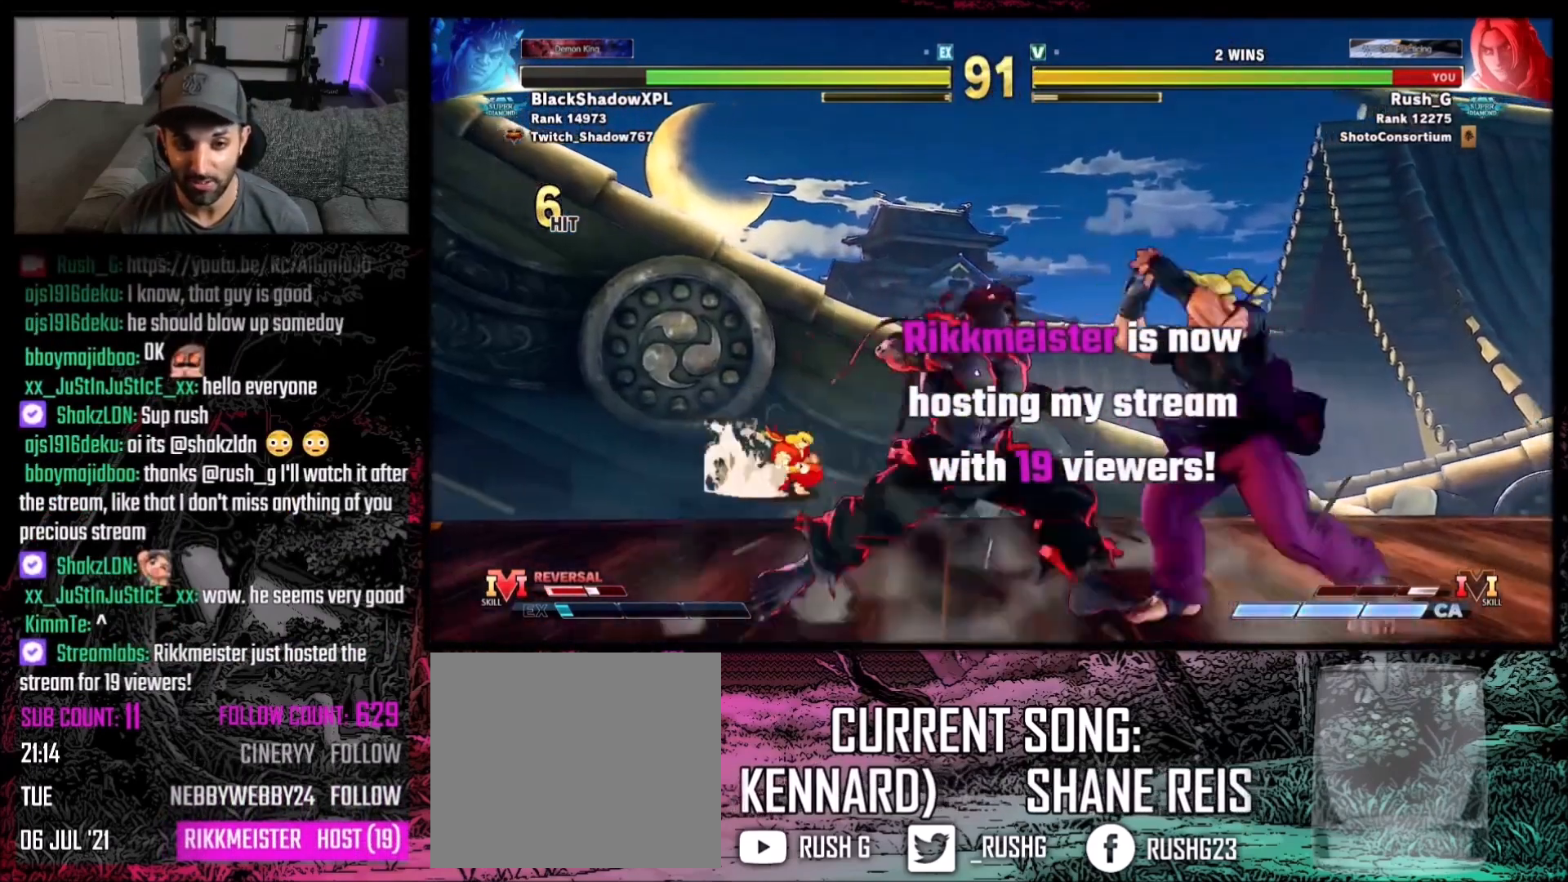
{"buttons": ["A"], "events": [[100, "DPAD_RIGHT", "up"], [167, "B", "down"], [234, "B", "up"], [301, "DPAD_RIGHT", "down"], [401, "DPAD_DOWN", "up"], [467, "A", "down"], [467, "DPAD_RIGHT", "up"]]}
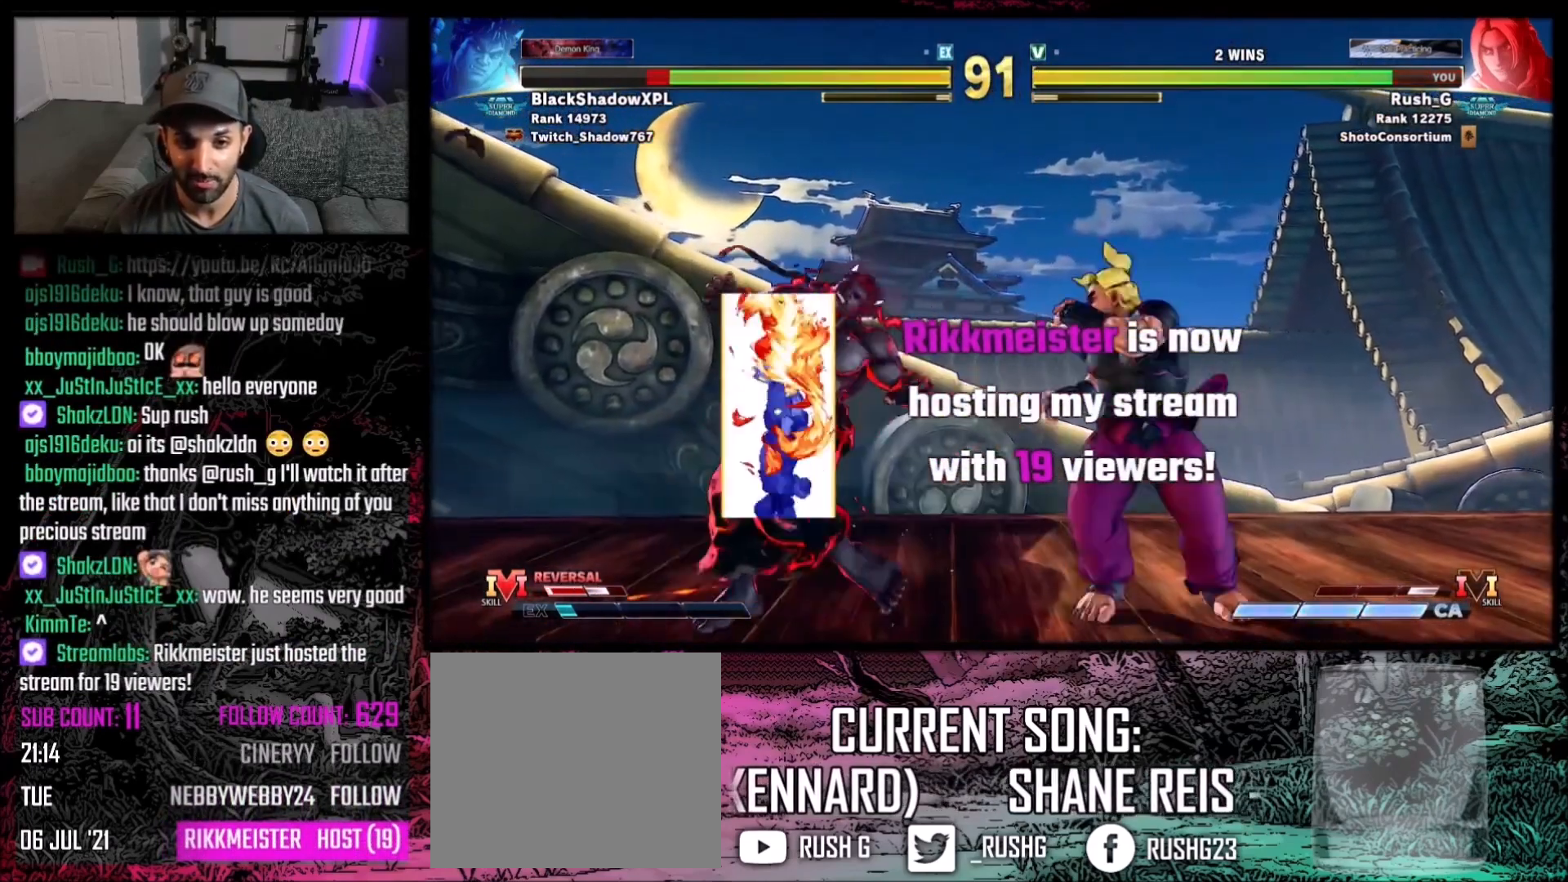
{"buttons": ["DPAD_LEFT"], "events": [[67, "A", "up"], [333, "DPAD_LEFT", "down"], [400, "DPAD_LEFT", "up"], [467, "DPAD_LEFT", "down"]]}
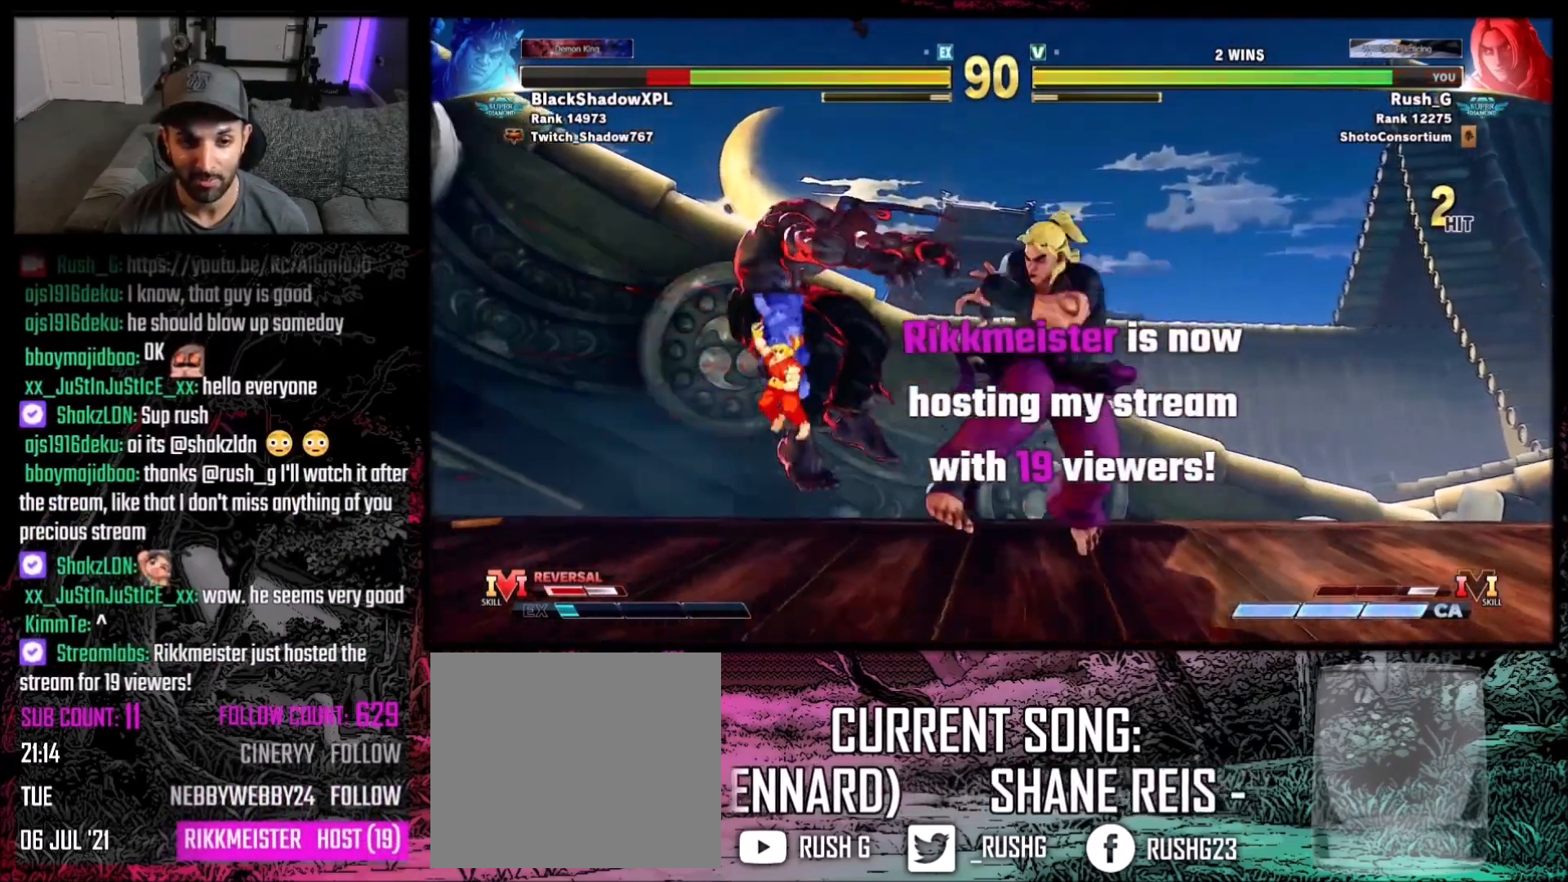
{"buttons": ["DPAD_LEFT"], "events": [[34, "DPAD_LEFT", "up"], [100, "DPAD_LEFT", "down"], [167, "DPAD_LEFT", "up"], [234, "DPAD_LEFT", "down"], [301, "DPAD_LEFT", "up"], [367, "DPAD_LEFT", "down"], [434, "DPAD_LEFT", "up"], [501, "DPAD_LEFT", "down"]]}
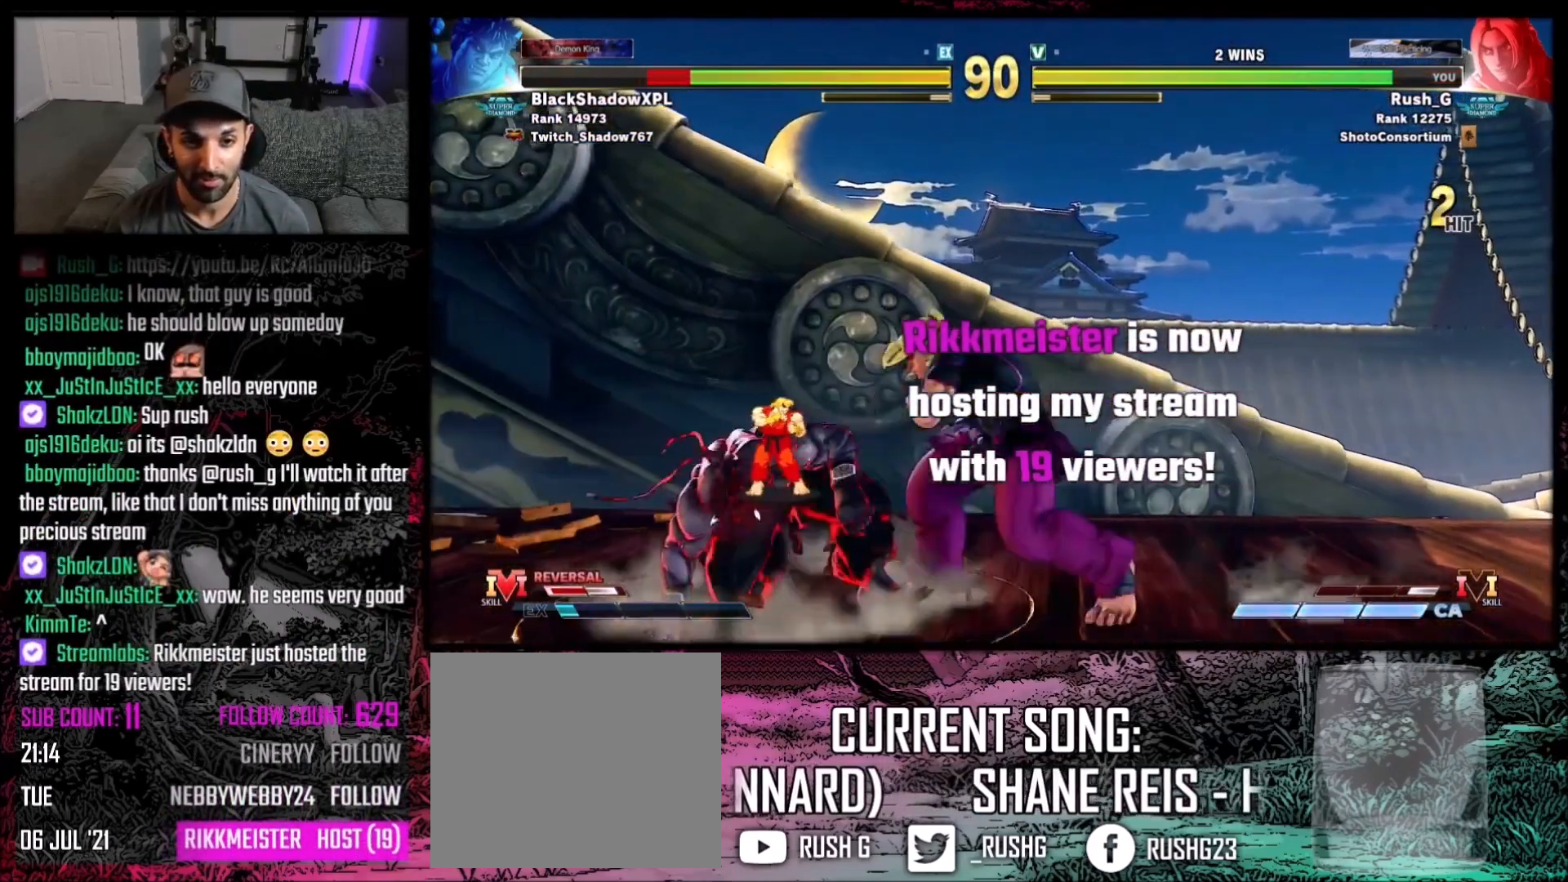
{"buttons": [], "events": [[133, "DPAD_LEFT", "up"], [167, "DPAD_DOWN", "down"], [200, "Y", "down"], [333, "Y", "up"], [367, "DPAD_DOWN", "up"]]}
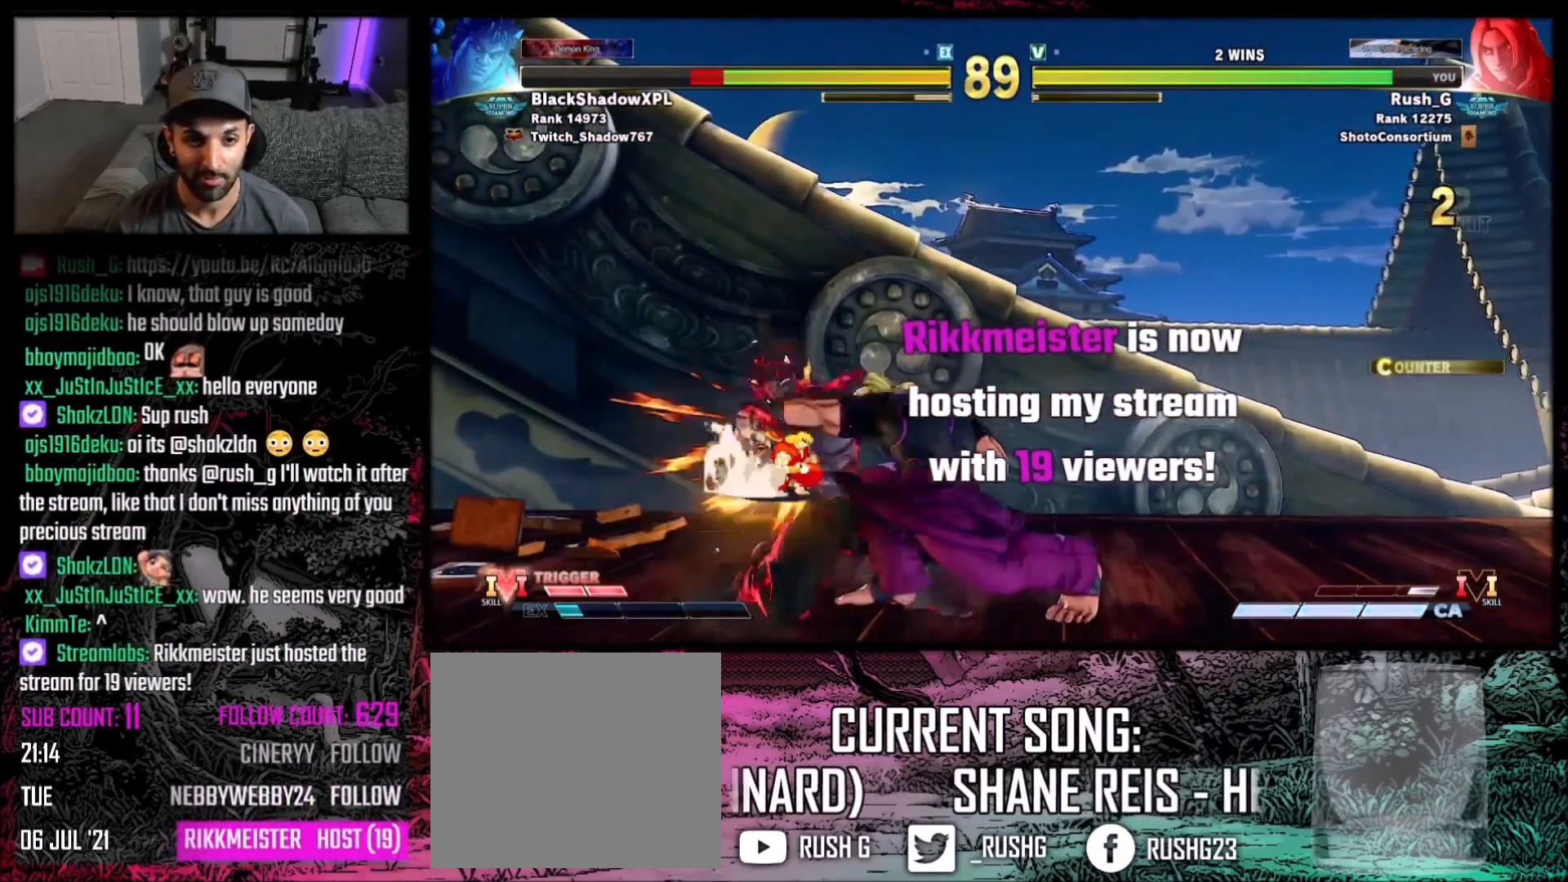
{"buttons": [], "events": [[134, "DPAD_RIGHT", "down"], [167, "Y", "down"], [234, "Y", "up"], [267, "DPAD_RIGHT", "up"], [334, "R1", "down"], [434, "R1", "up"]]}
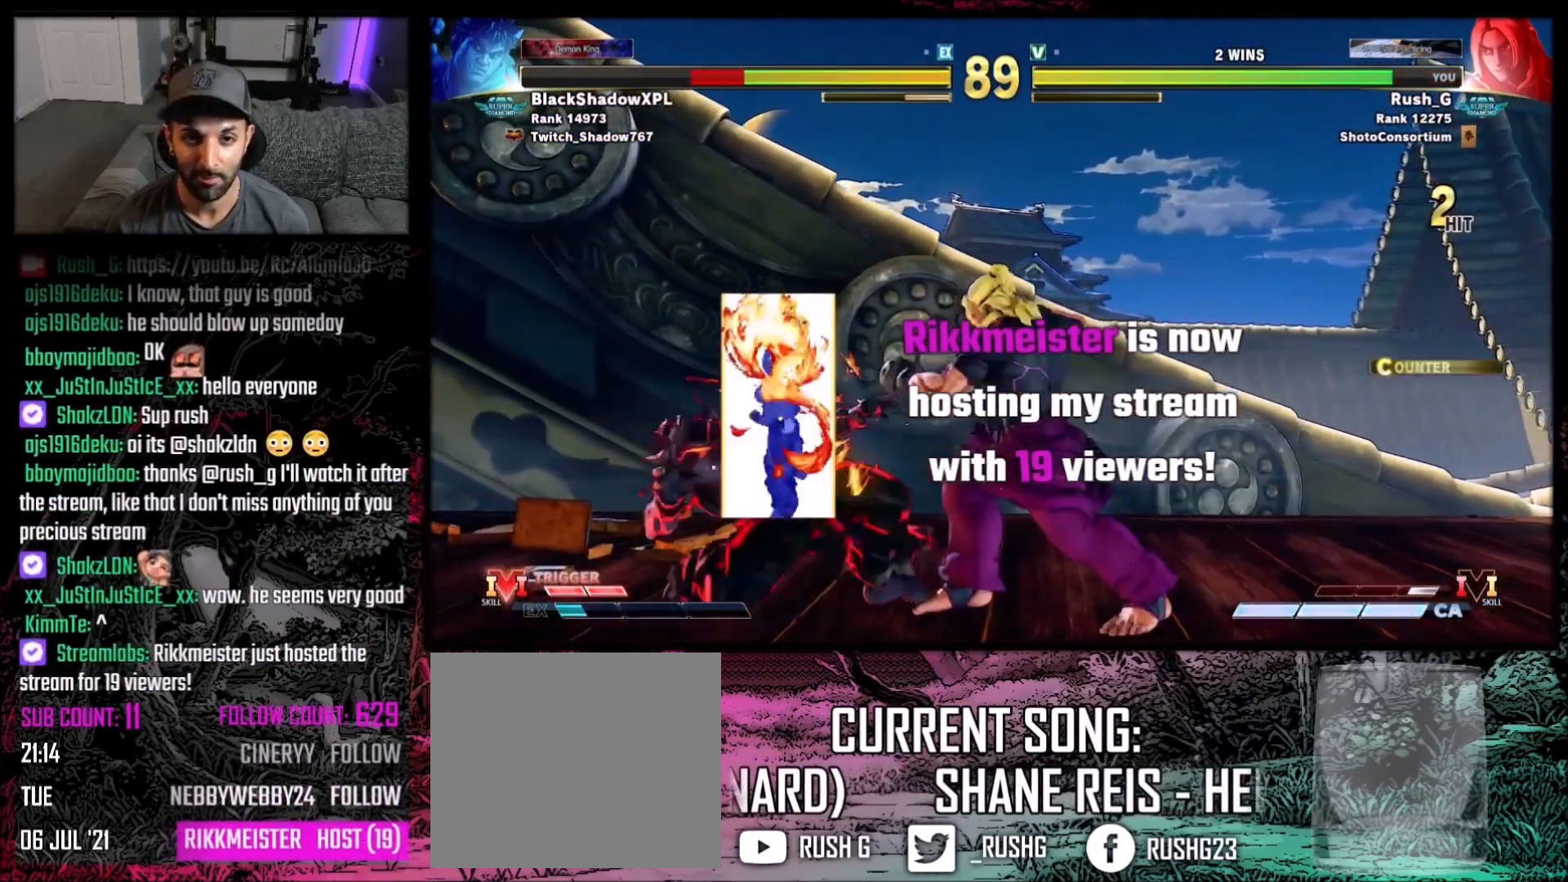
{"buttons": ["B", "Y"], "events": [[100, "B", "down"], [100, "Y", "down"]]}
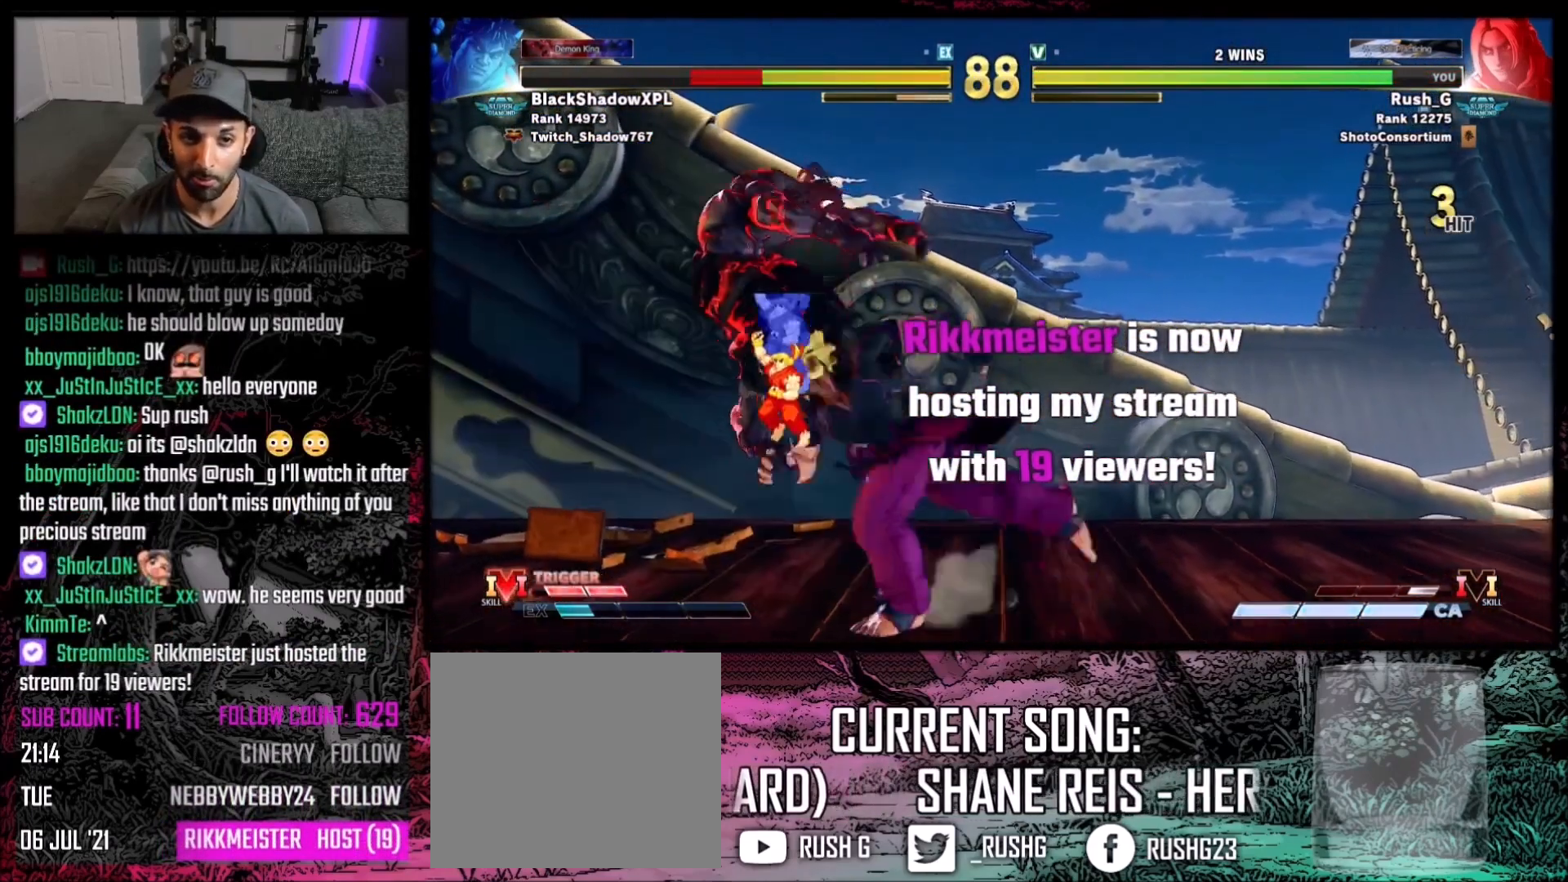
{"buttons": ["B", "Y"], "events": []}
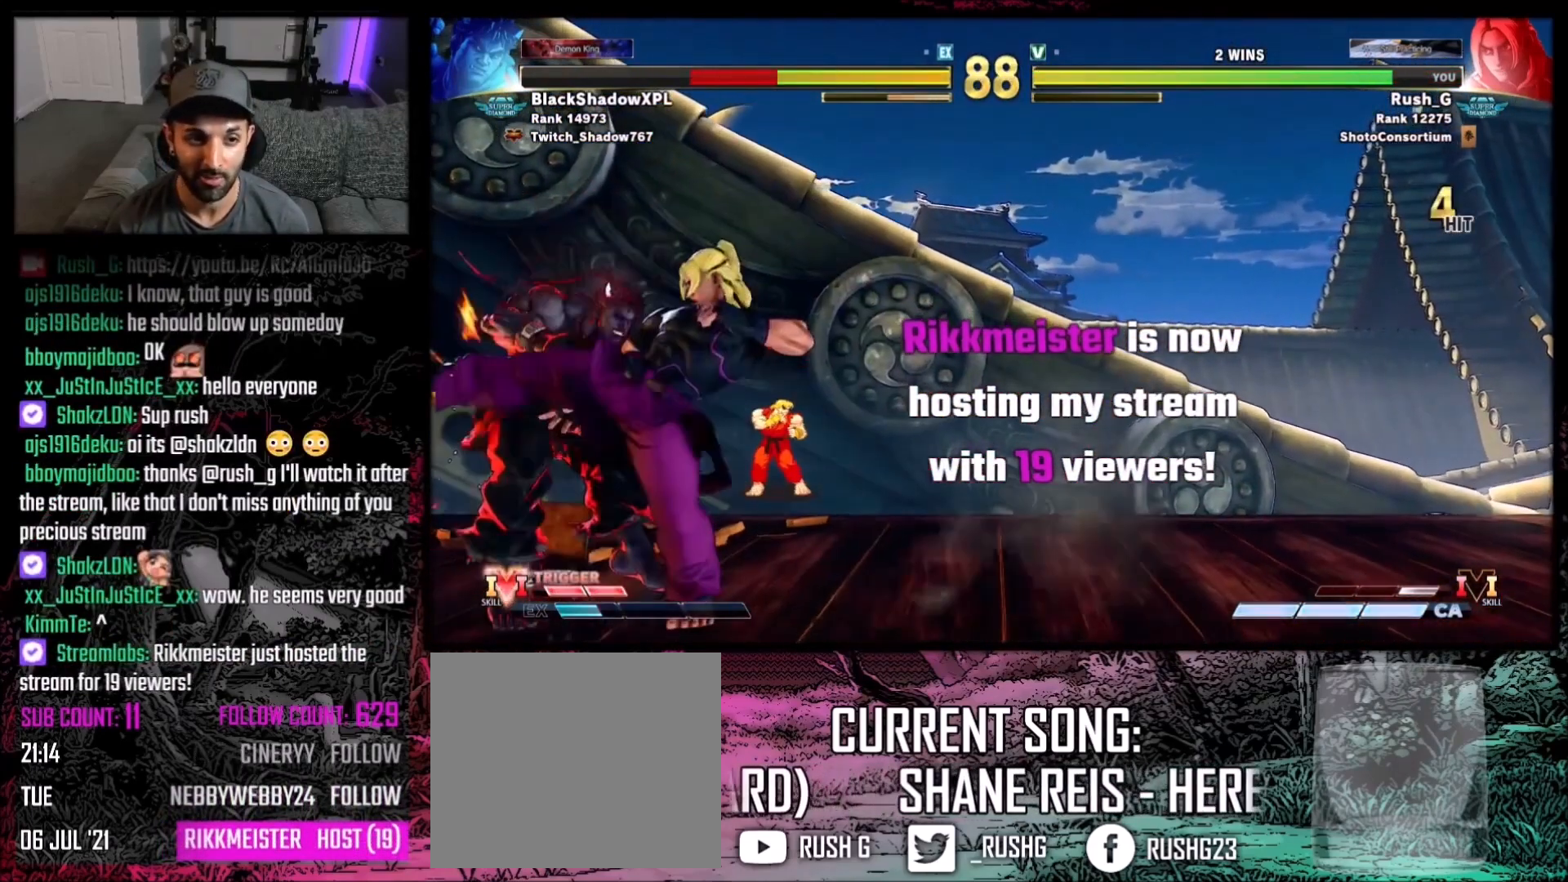
{"buttons": ["R1"], "events": [[67, "B", "up"], [67, "Y", "up"], [167, "DPAD_LEFT", "down"], [300, "DPAD_DOWN", "down"], [300, "DPAD_LEFT", "up"], [333, "DPAD_LEFT", "down"], [367, "DPAD_DOWN", "up"], [400, "R1", "down"], [434, "DPAD_LEFT", "up"]]}
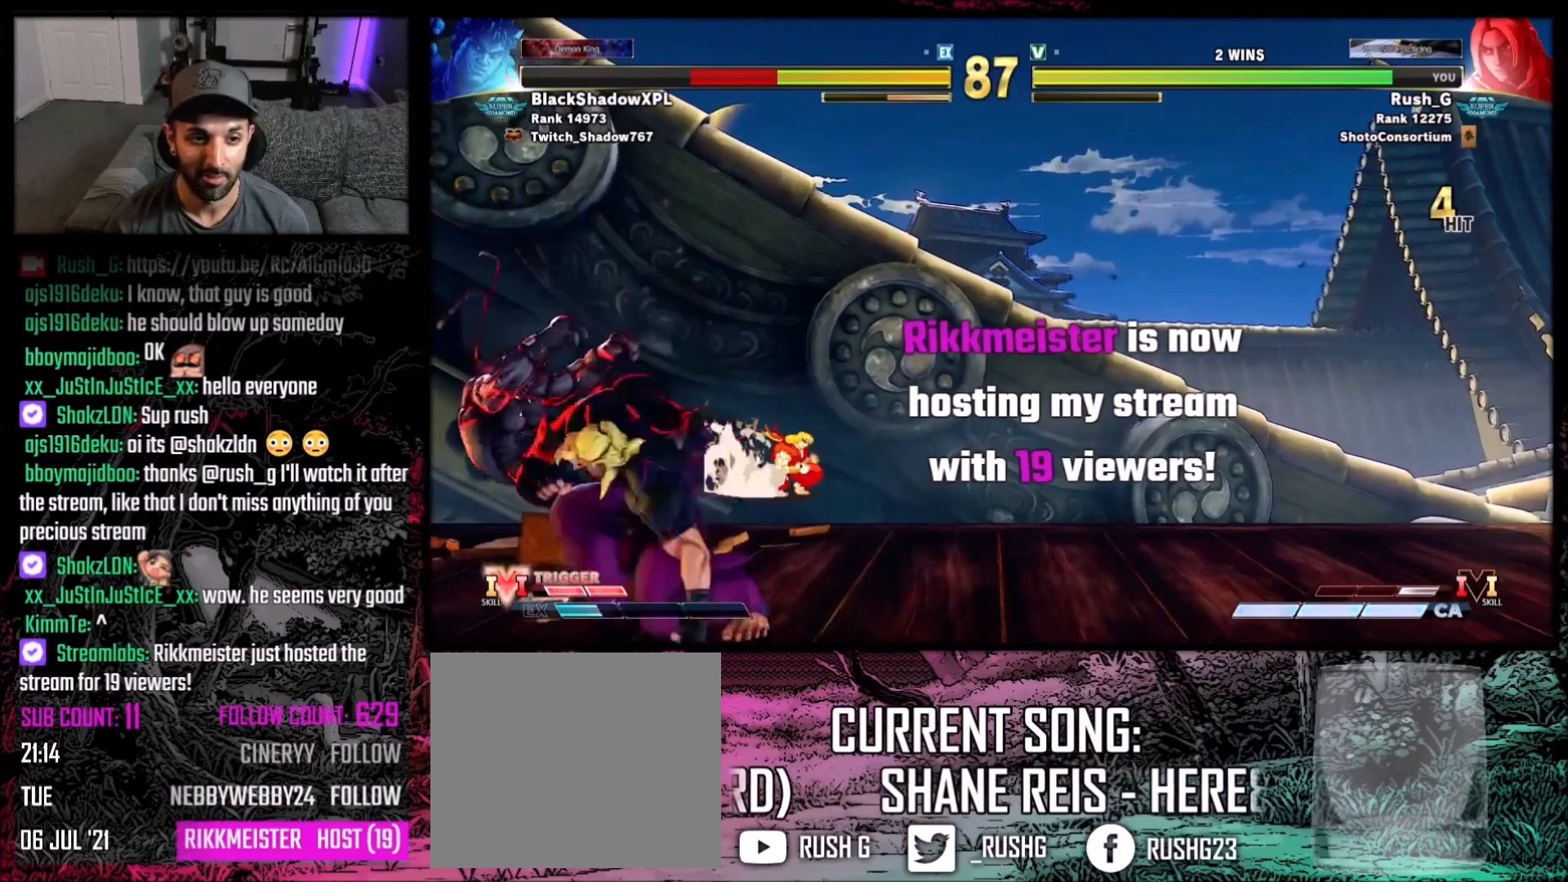
{"buttons": [], "events": [[67, "R1", "up"]]}
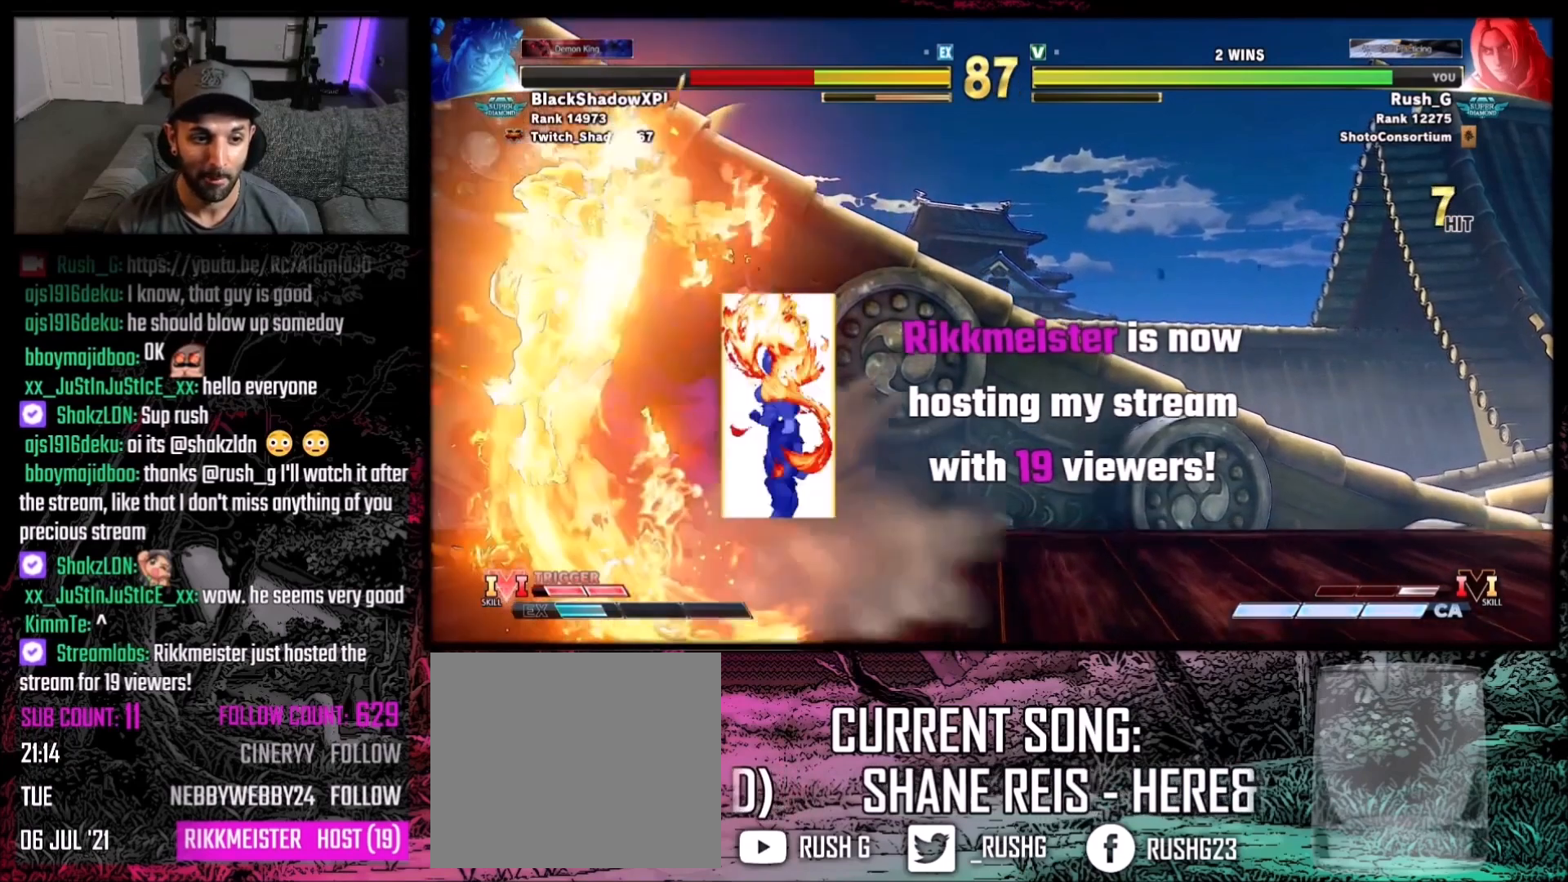
{"buttons": [], "events": []}
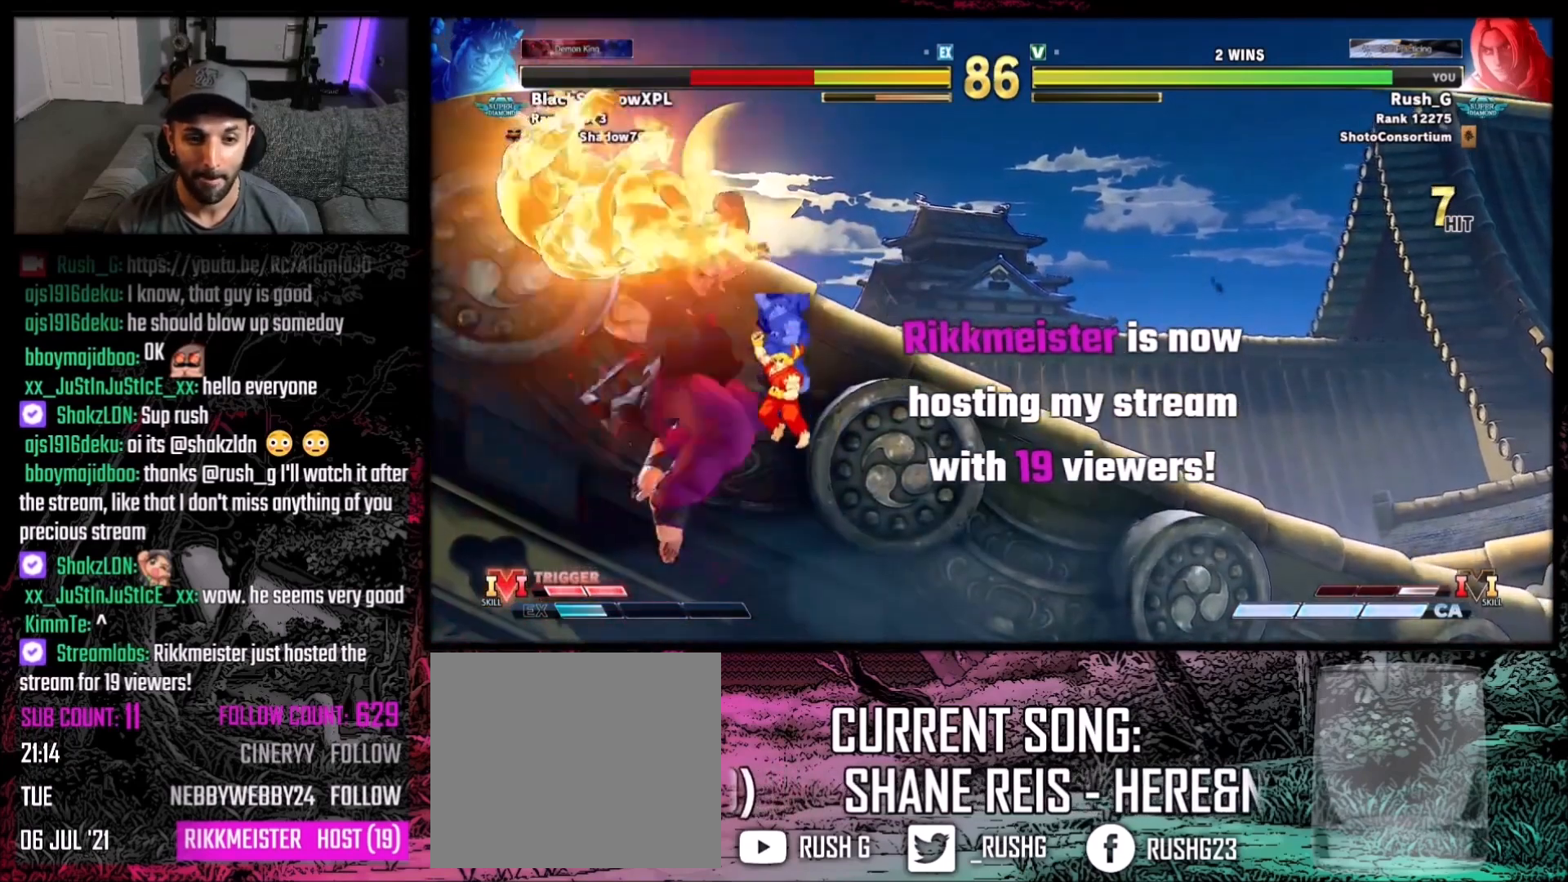
{"buttons": [], "events": []}
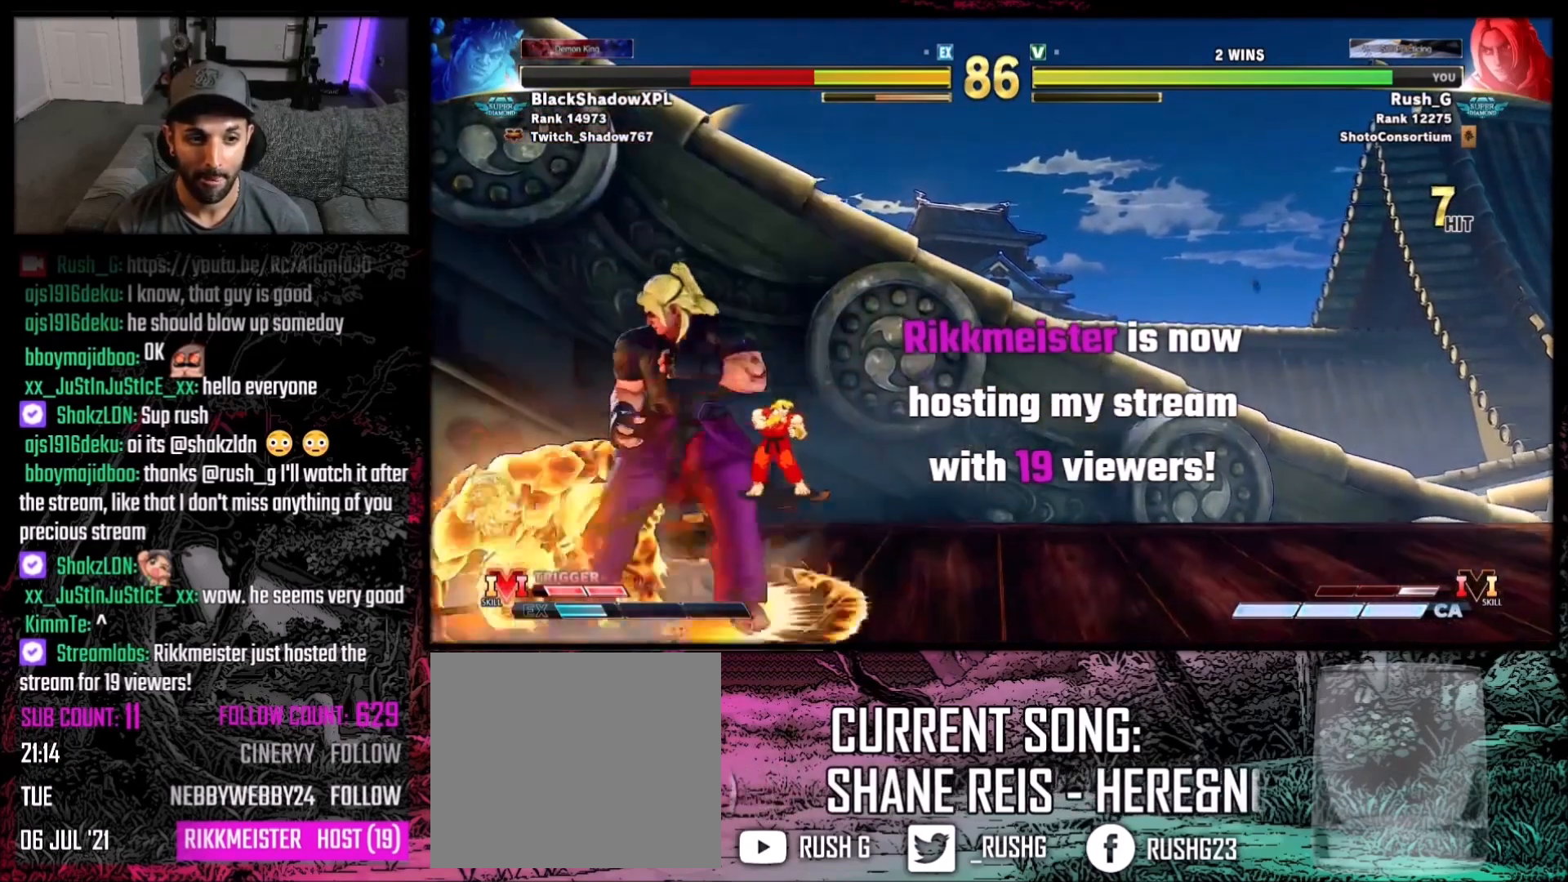
{"buttons": ["DPAD_LEFT"], "events": [[300, "Y", "down"], [400, "DPAD_DOWN", "down"], [400, "Y", "up"], [434, "DPAD_LEFT", "down"], [467, "DPAD_DOWN", "up"]]}
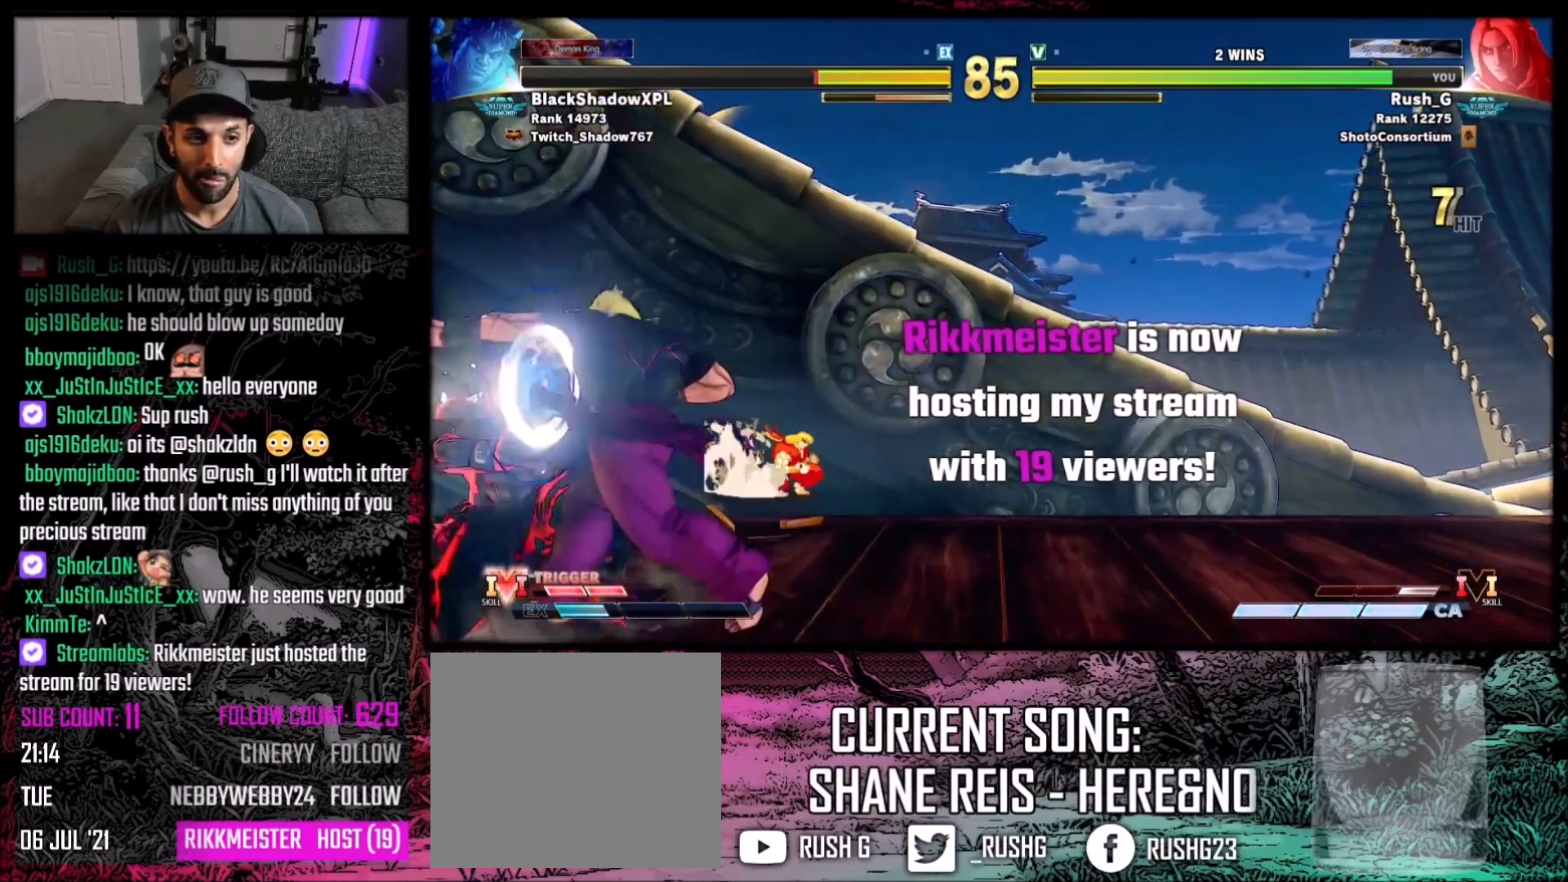
{"buttons": [], "events": [[34, "DPAD_LEFT", "up"]]}
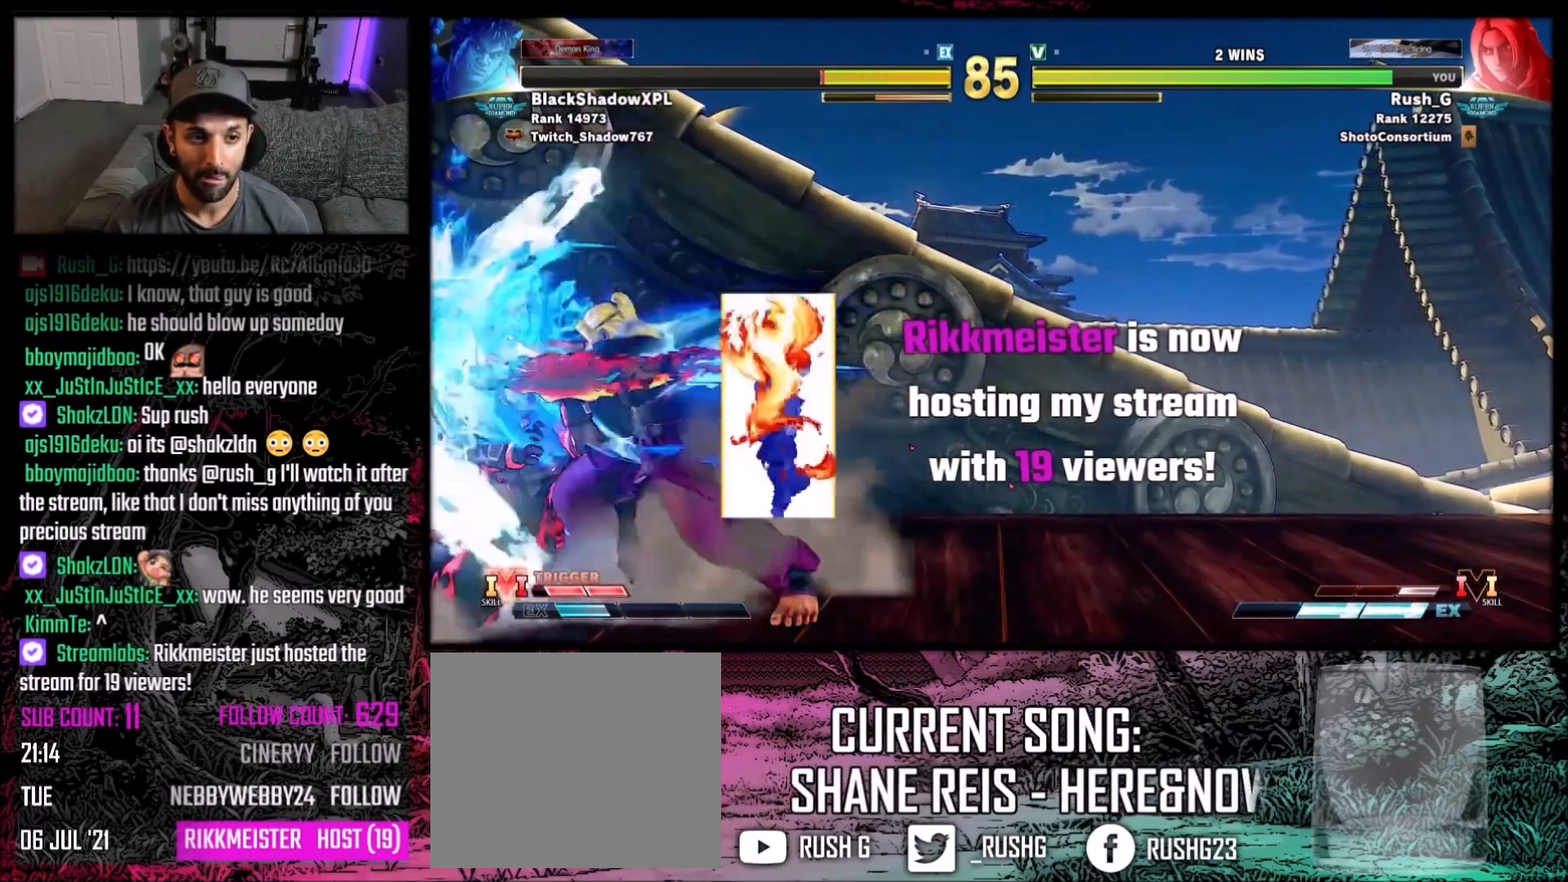
{"buttons": [], "events": [[267, "DPAD_RIGHT", "down"], [333, "Y", "down"], [400, "DPAD_RIGHT", "up"], [400, "Y", "up"]]}
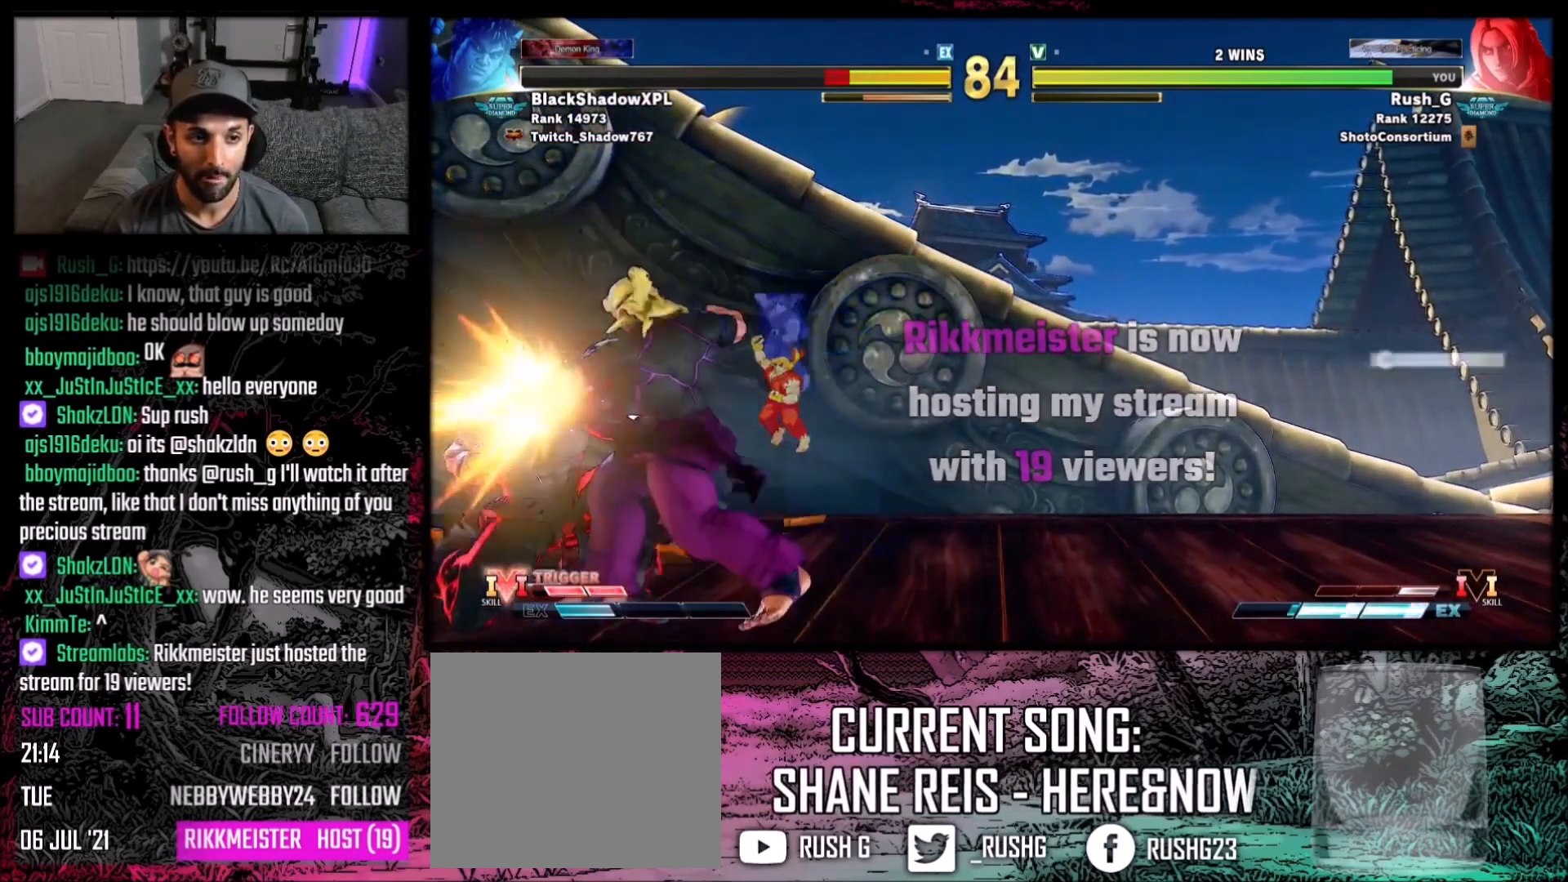
{"buttons": [], "events": [[167, "R1", "down"], [234, "DPAD_DOWN", "down"], [234, "R1", "up"], [267, "DPAD_LEFT", "down"], [334, "DPAD_DOWN", "up"], [367, "DPAD_LEFT", "up"]]}
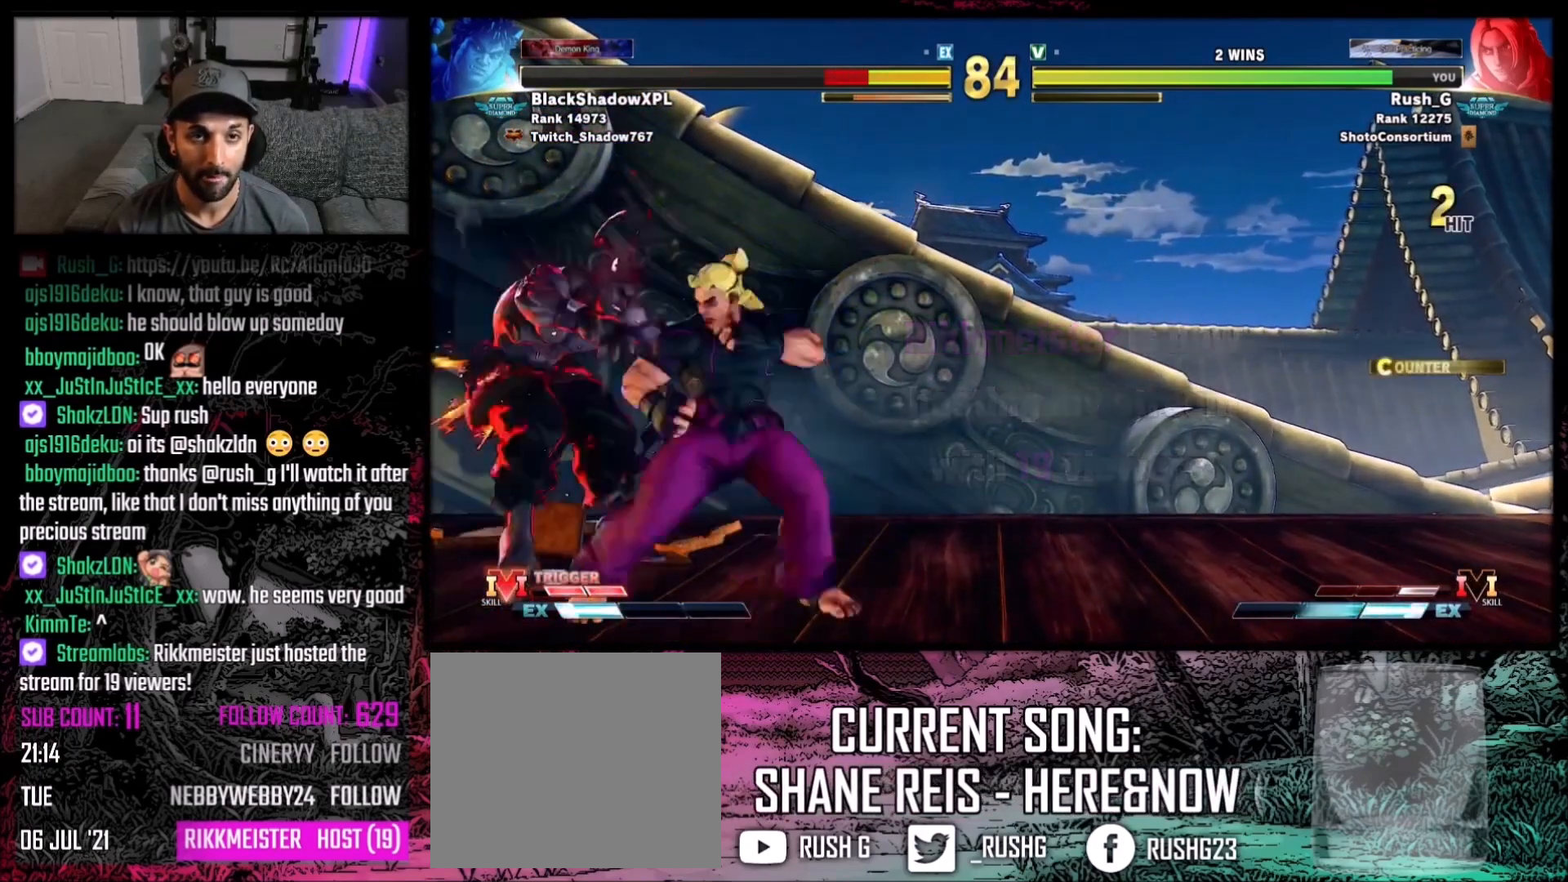
{"buttons": [], "events": []}
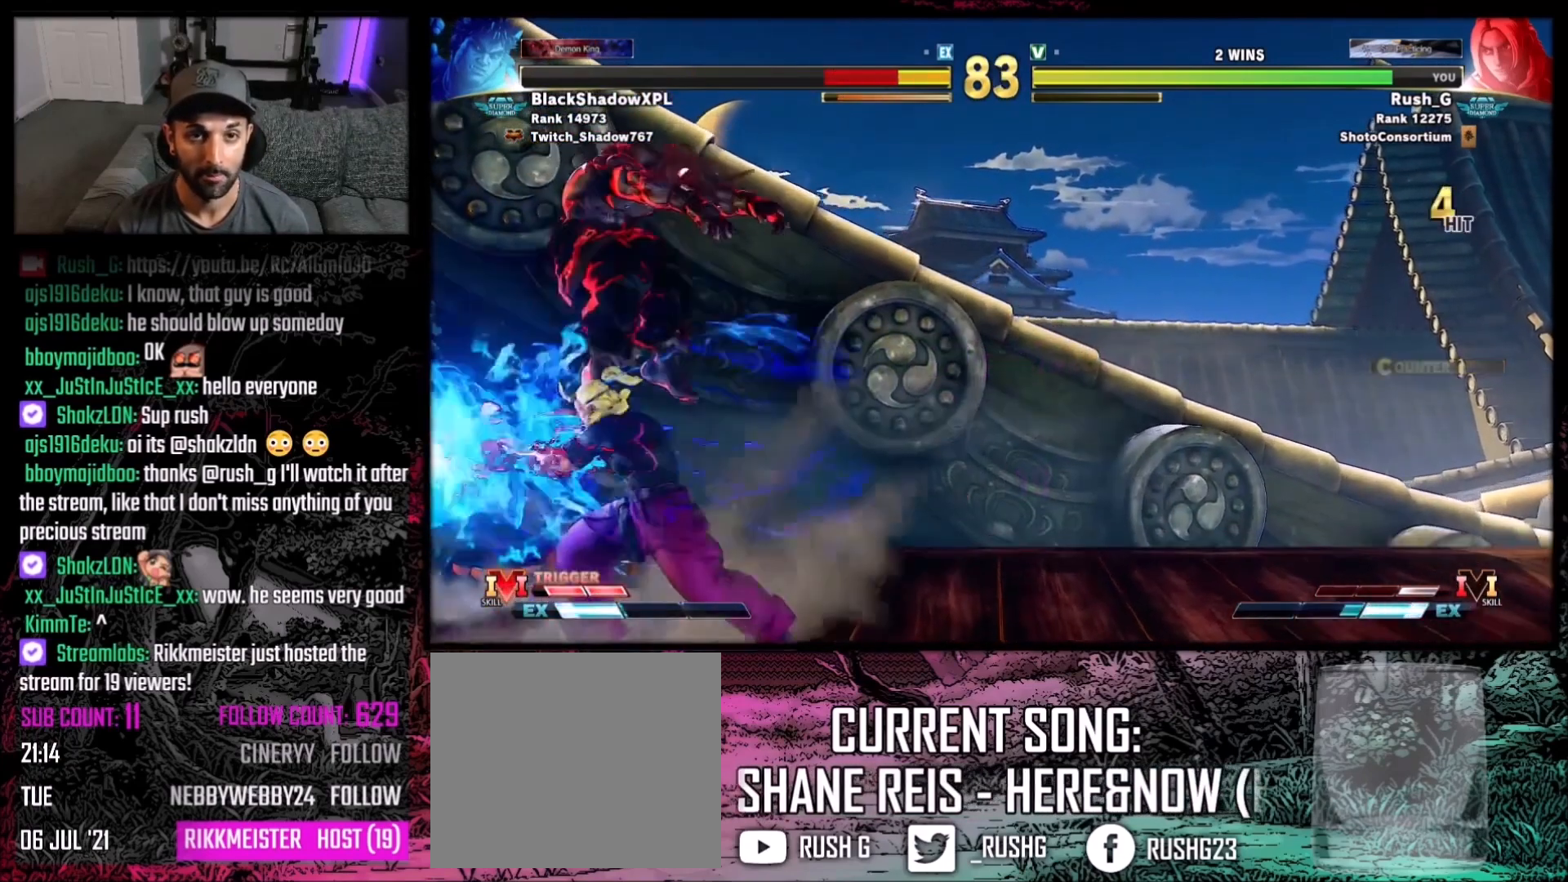
{"buttons": [], "events": [[67, "DPAD_LEFT", "down"], [134, "DPAD_DOWN", "down"], [134, "DPAD_LEFT", "up"], [167, "DPAD_LEFT", "down"], [234, "DPAD_DOWN", "up"], [267, "DPAD_LEFT", "up"]]}
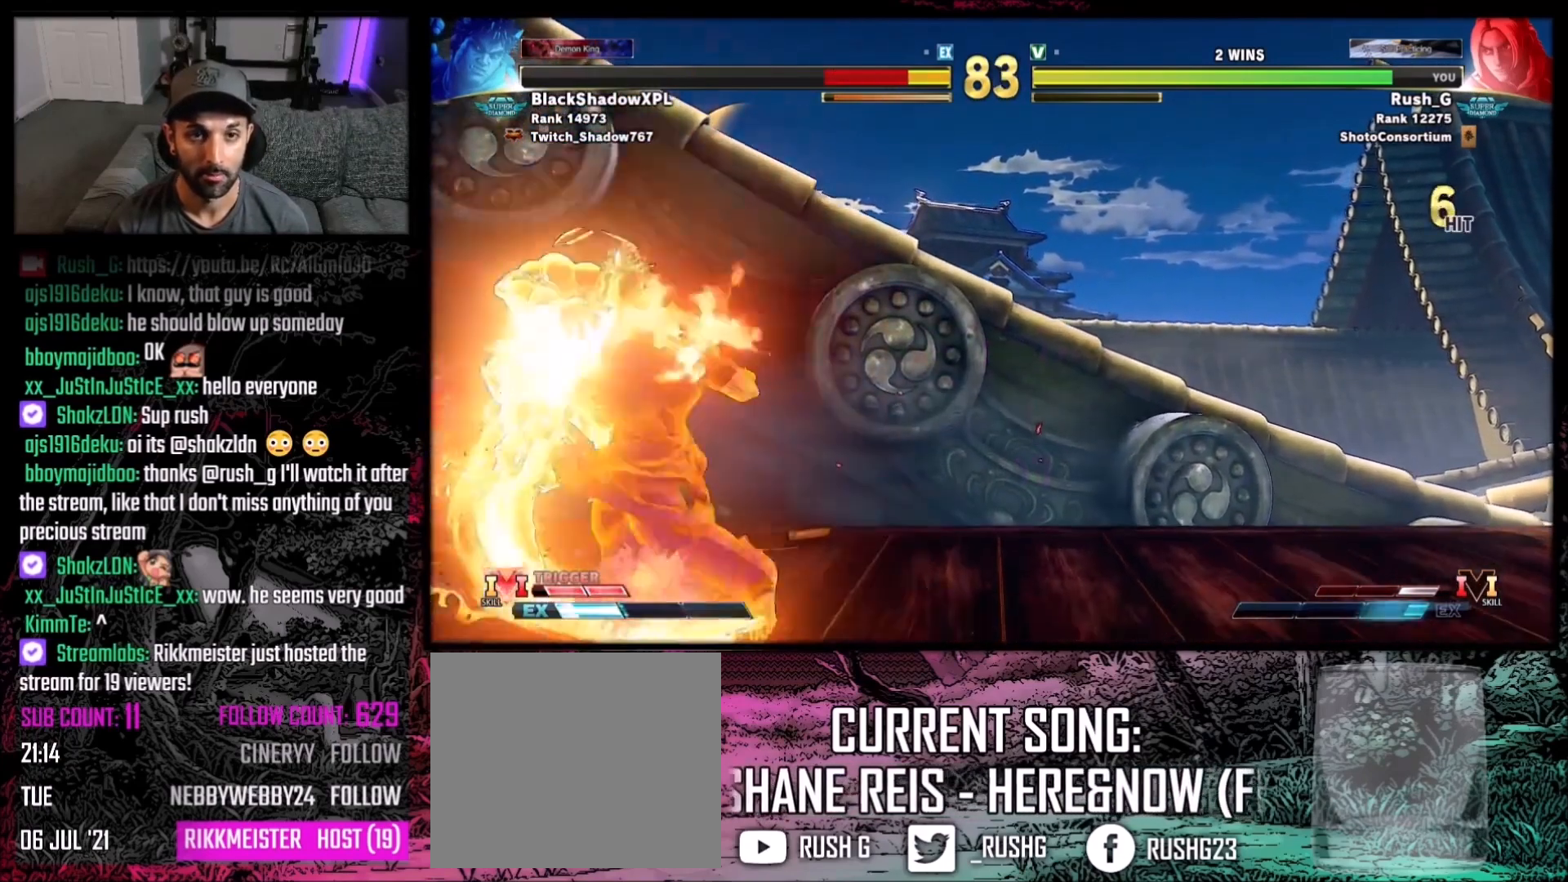
{"buttons": [], "events": []}
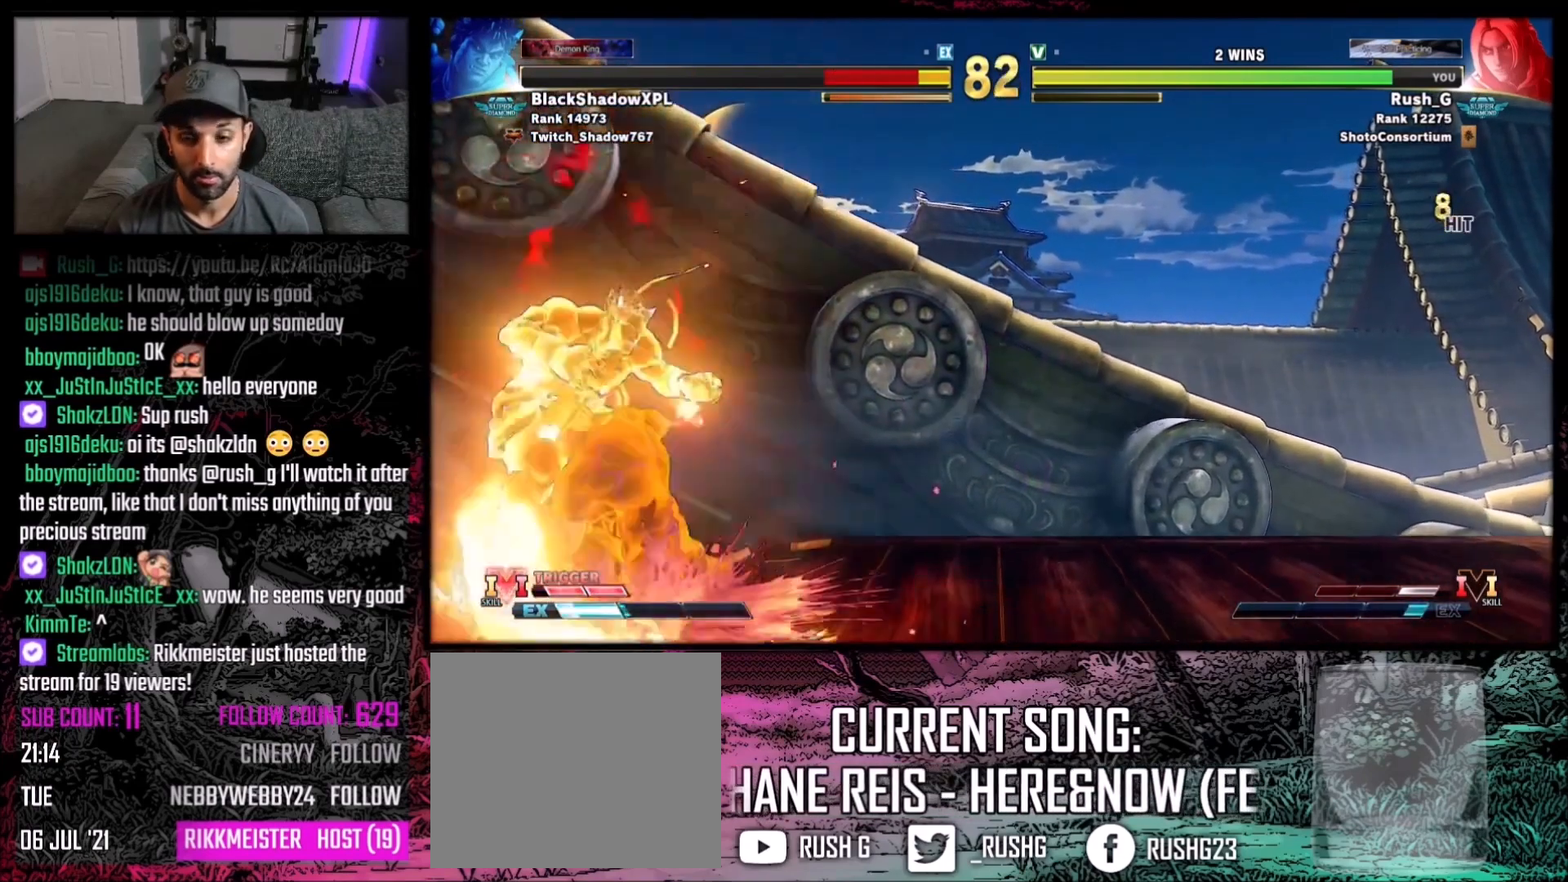
{"buttons": [], "events": []}
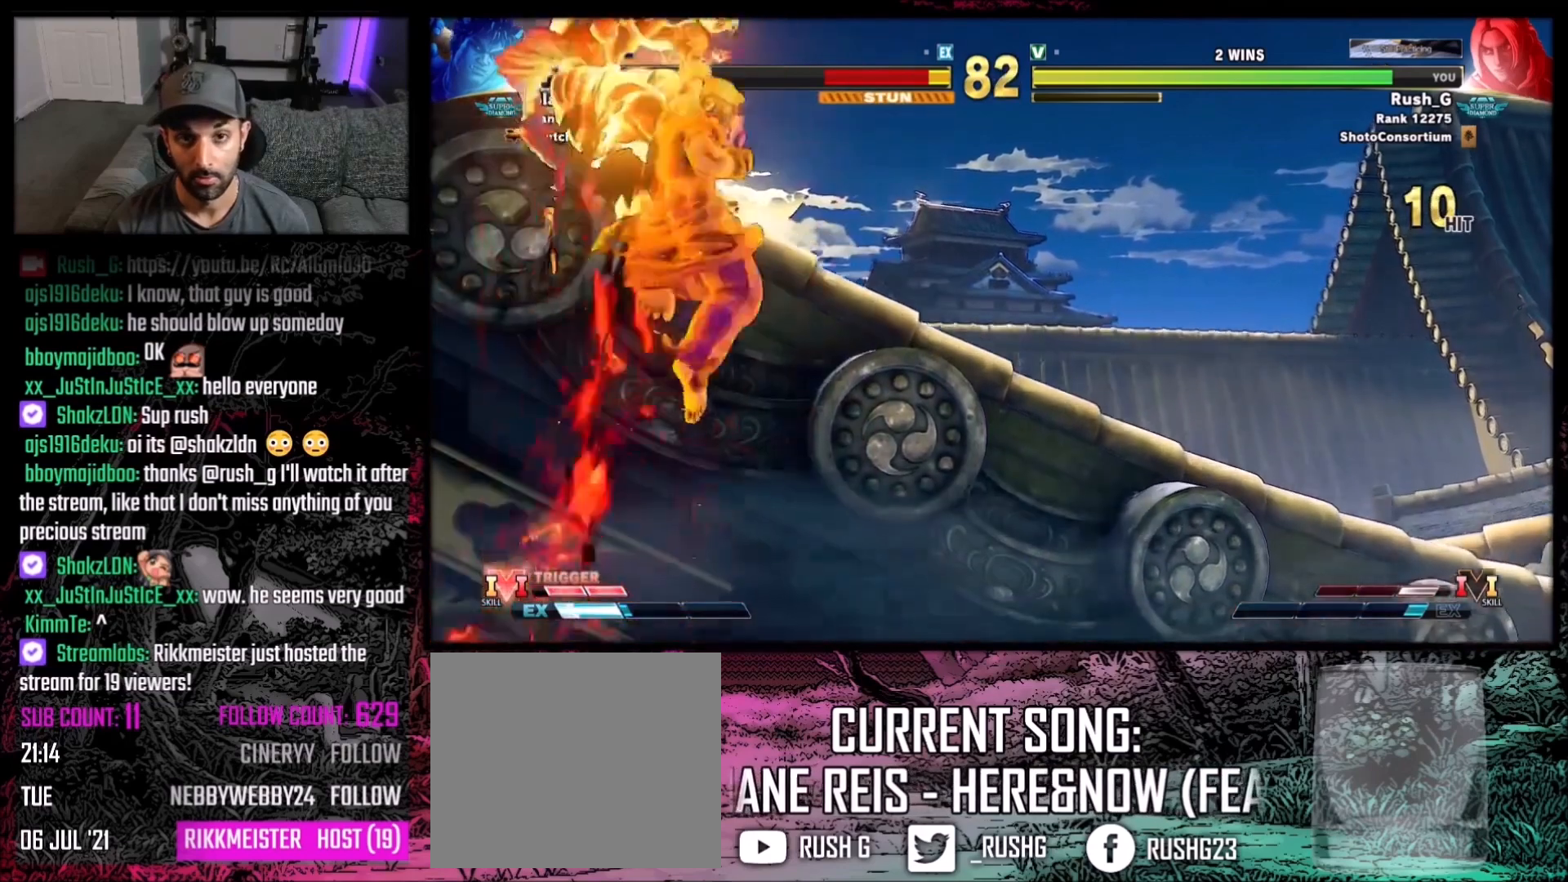
{"buttons": [], "events": []}
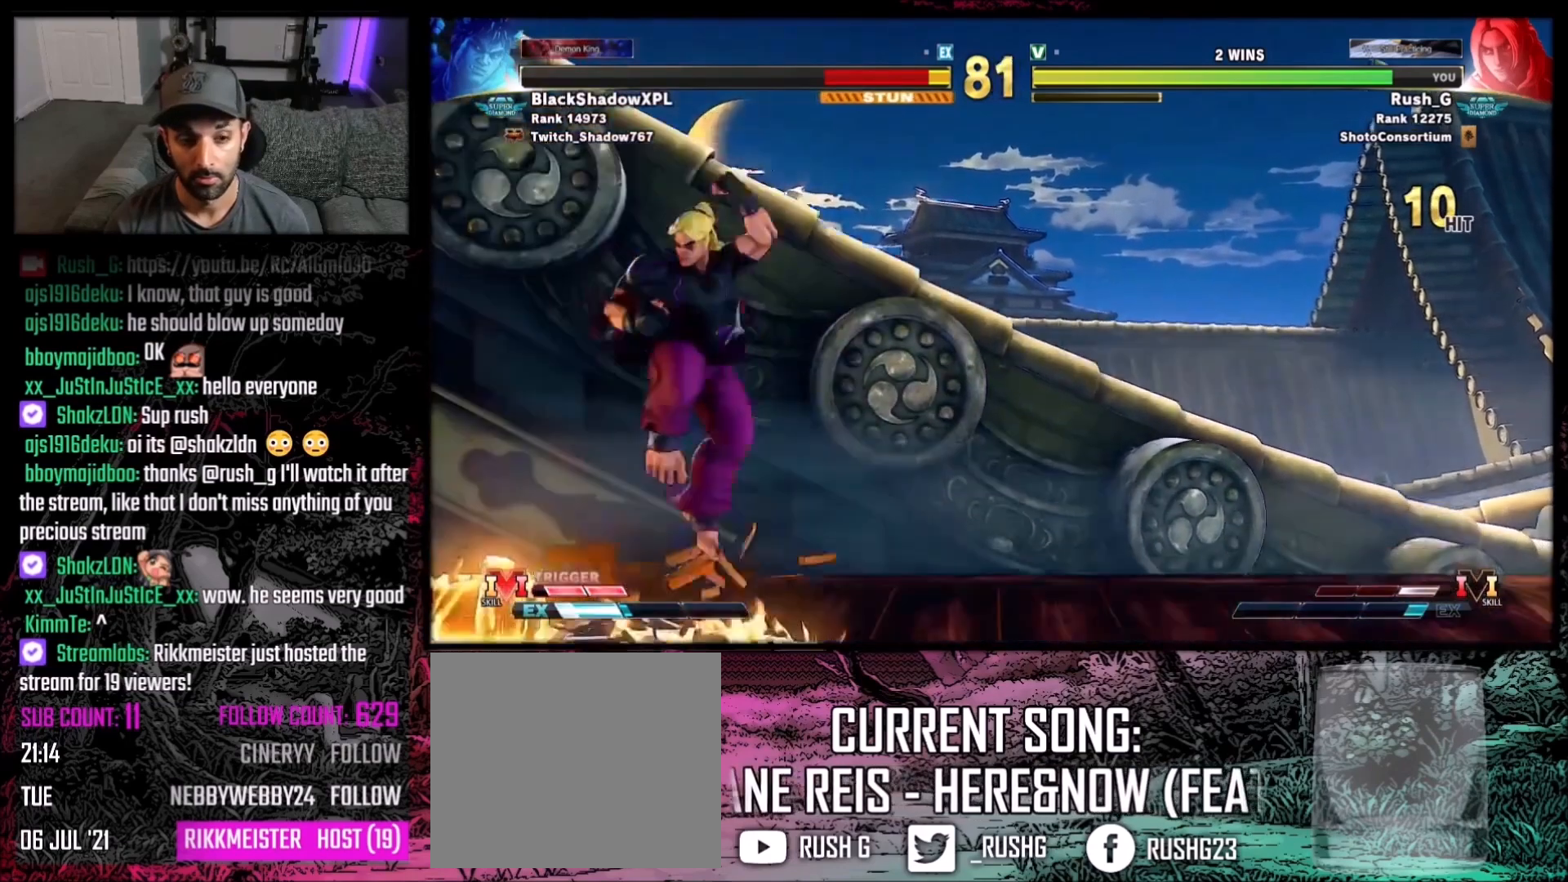
{"buttons": ["DPAD_RIGHT"], "events": [[100, "DPAD_RIGHT", "down"], [167, "DPAD_RIGHT", "up"], [234, "DPAD_RIGHT", "down"], [301, "DPAD_RIGHT", "up"], [367, "DPAD_RIGHT", "down"]]}
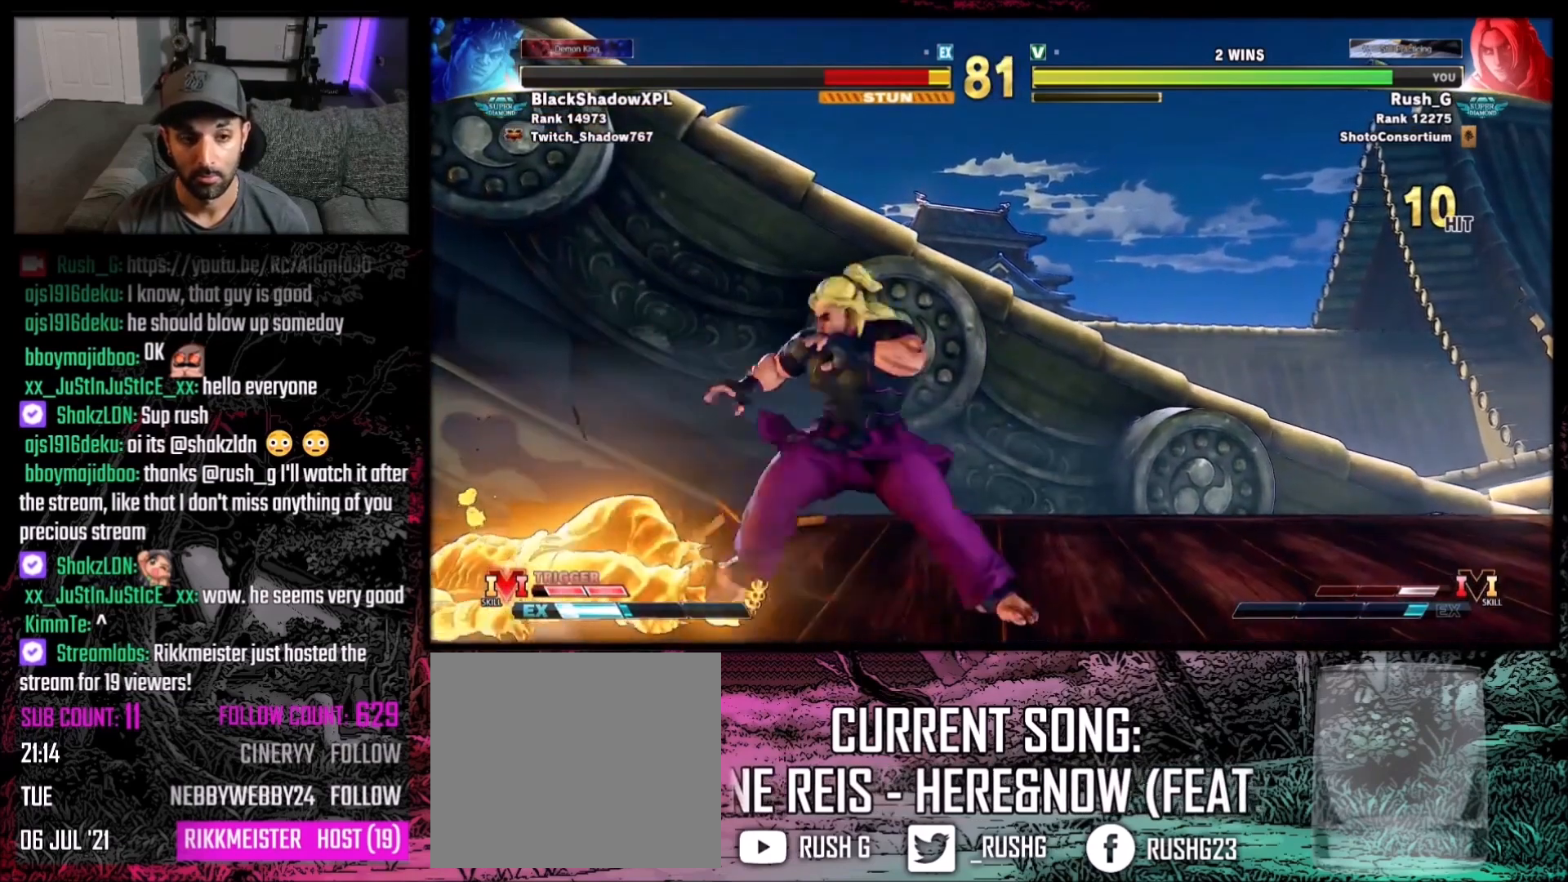
{"buttons": [], "events": [[333, "DPAD_RIGHT", "up"], [367, "DPAD_LEFT", "down"], [367, "DPAD_UP", "down"], [434, "DPAD_LEFT", "up"], [467, "DPAD_UP", "up"]]}
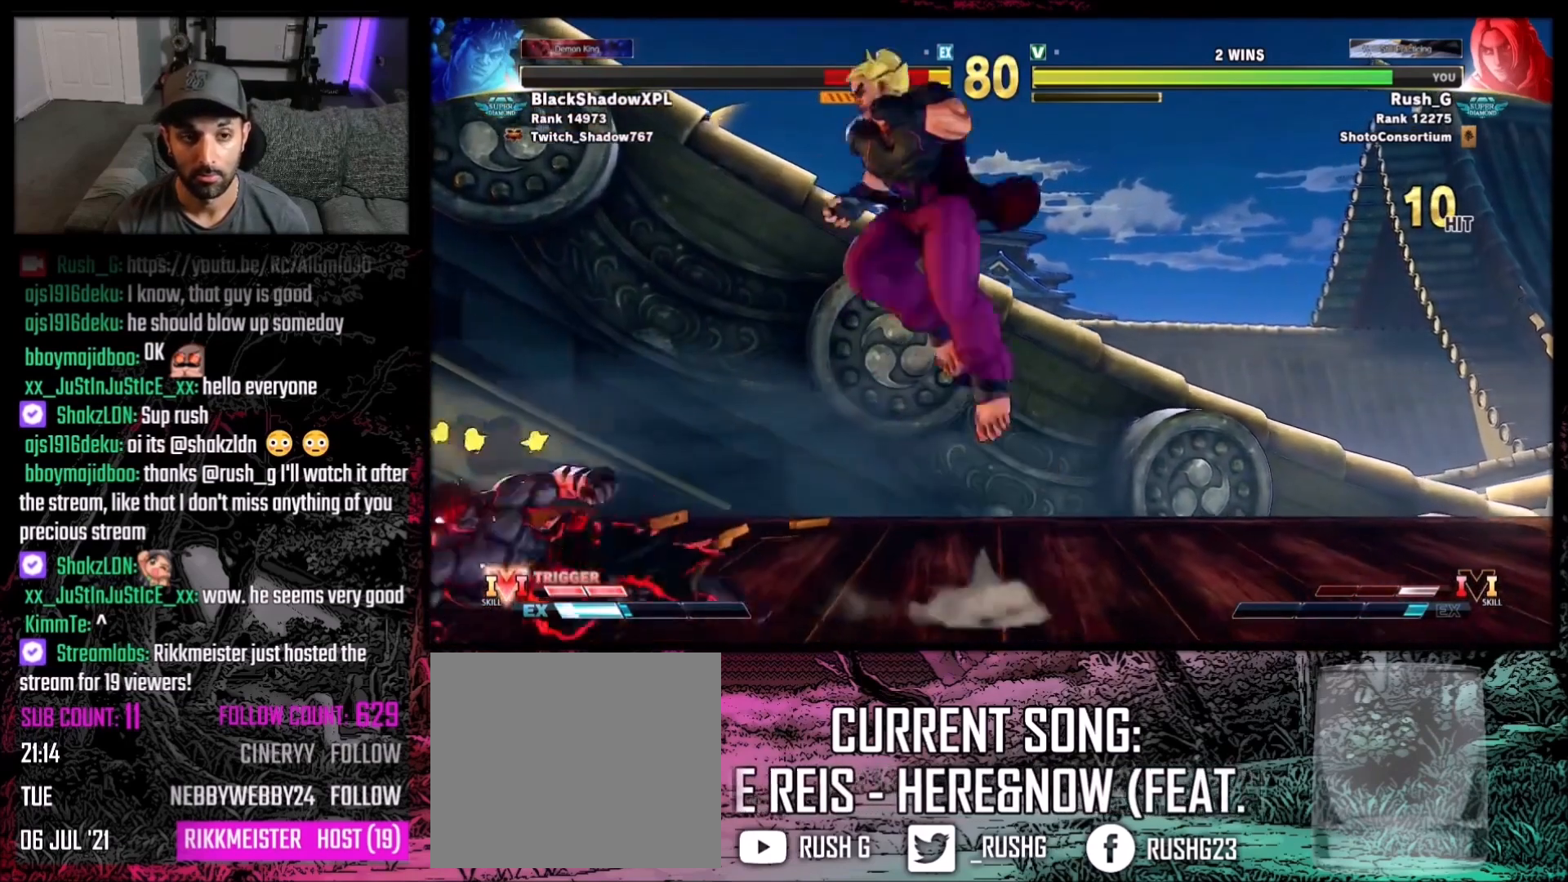
{"buttons": [], "events": [[301, "R1", "down"], [401, "R1", "up"]]}
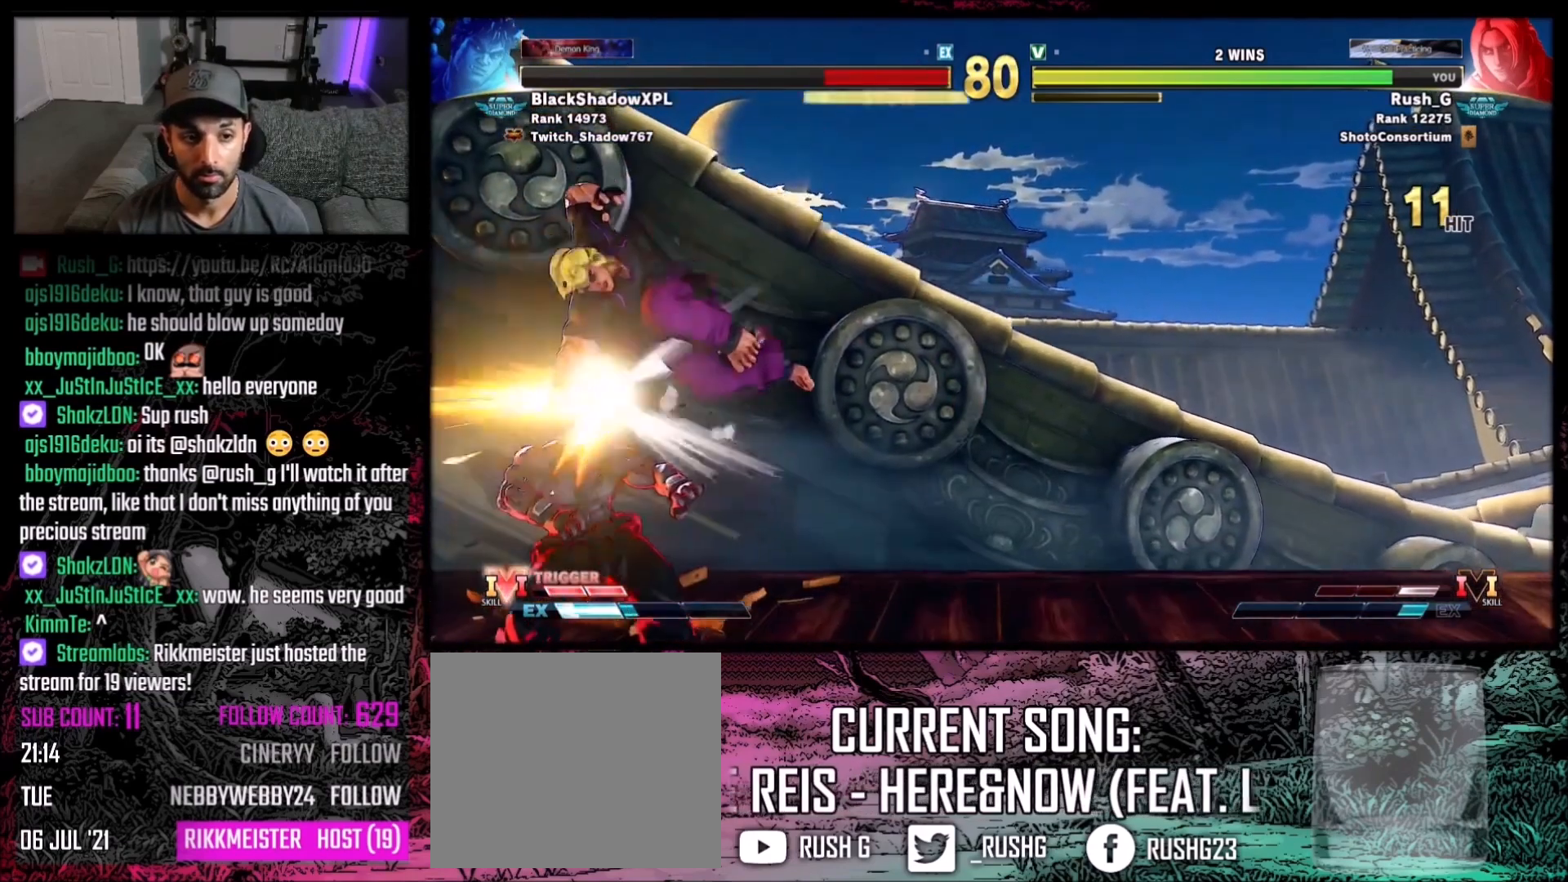
{"buttons": [], "events": [[167, "DPAD_LEFT", "down"], [267, "DPAD_DOWN", "down"], [267, "DPAD_LEFT", "up"], [300, "DPAD_LEFT", "down"], [333, "DPAD_DOWN", "up"], [367, "X", "down"], [400, "DPAD_LEFT", "up"], [434, "X", "up"]]}